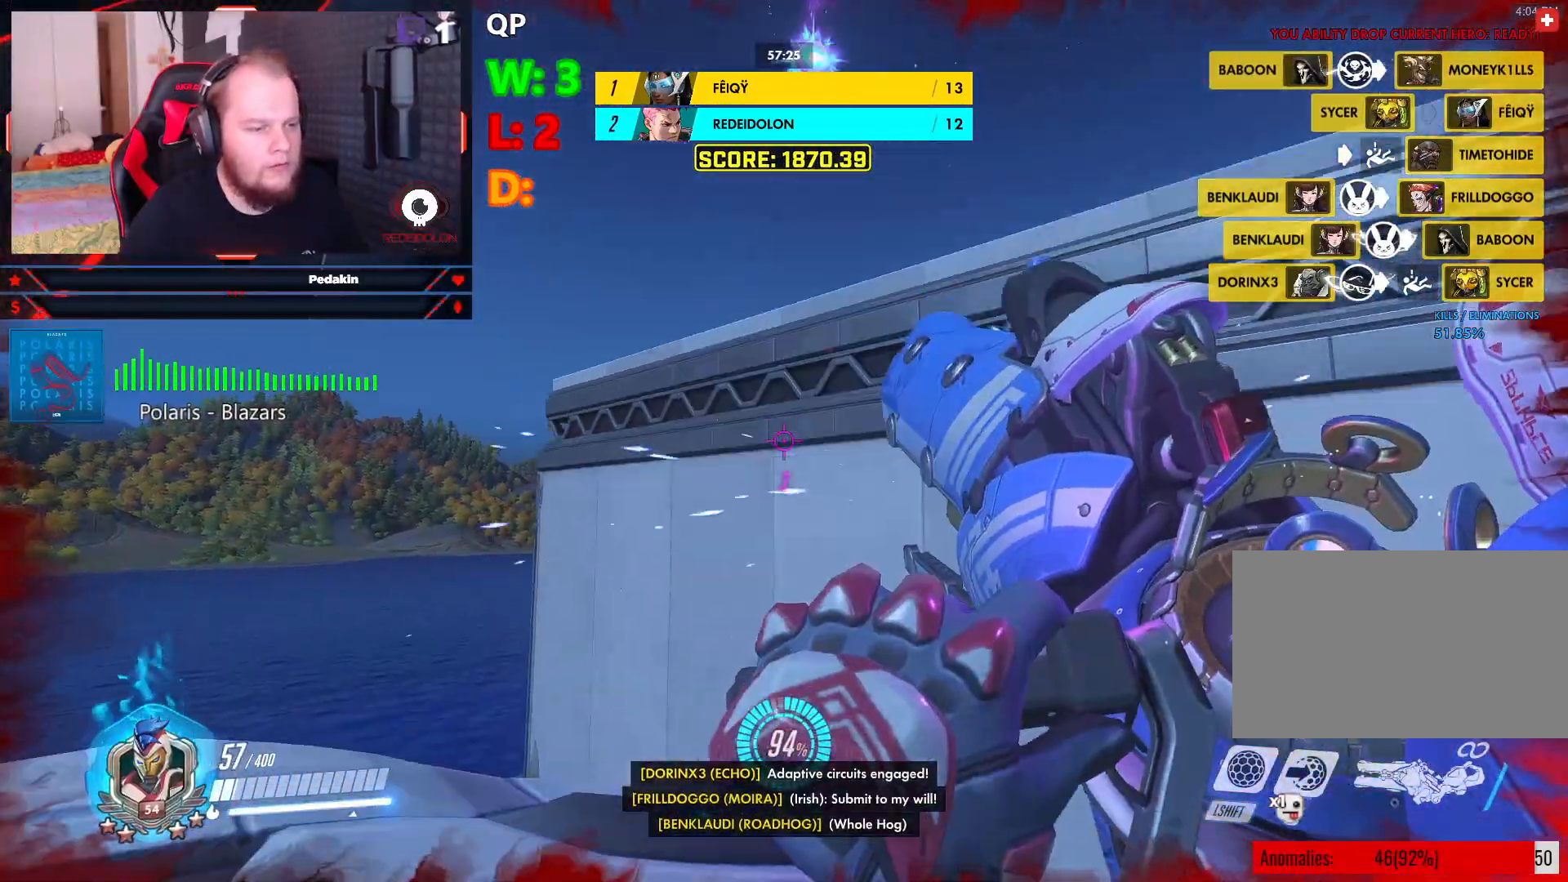
Gameplay with keyboard and mouse; each line is a JSON object with the keys and mouse buttons held at the frame after it. "events" lists presses ("down") and releases ("up") of "1", "2", "3", "4", "5", "a", "alt", "c", "caps_lock", "ctrl", "d", "e", "f", "g", "q", "r", "s", "shift", "space", "t", "tab", "v", "w", "x", "z", "mouse_left", "mouse_wheel" and "mouse_right" between this image and that frame as [ms after this image, input, new state], when the widget could be followed in between. "mouse_left", "mouse_wheel", "mouse_right" = the "left", "wheel", "right" buttons of the "mouse" list. No other keys are recorded. "wheel" means that the mouse wheel is clicked or scrolled. Not read: mouse_move.
{"keys": ["w"], "mouse": [], "events": [[374, "r", "down"], [458, "r", "up"]]}
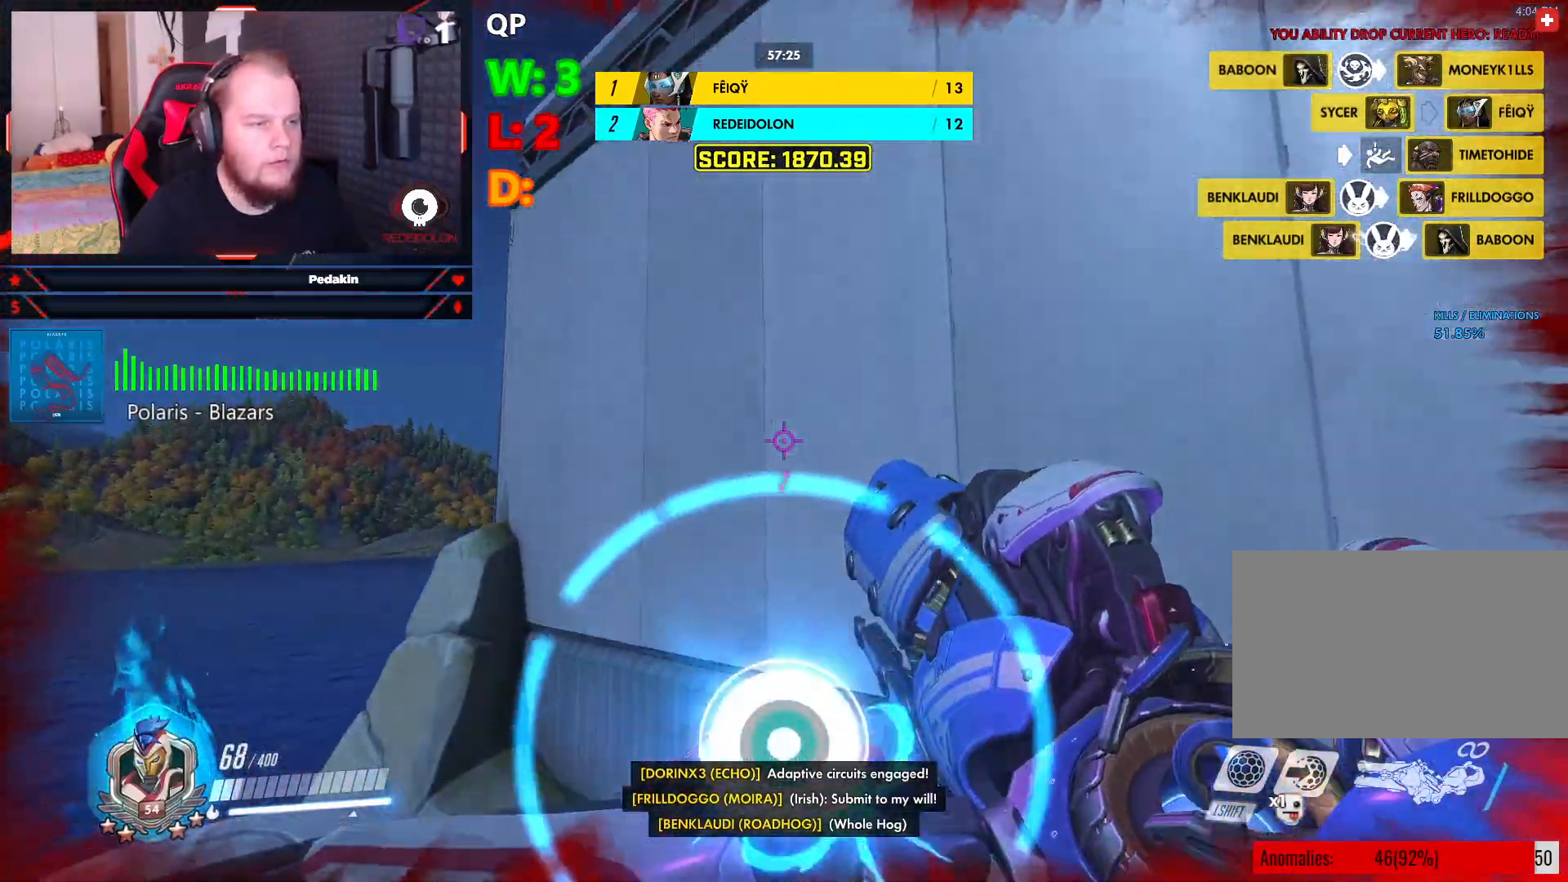
{"keys": ["w"], "mouse": [], "events": [[62, "r", "down"], [166, "r", "up"]]}
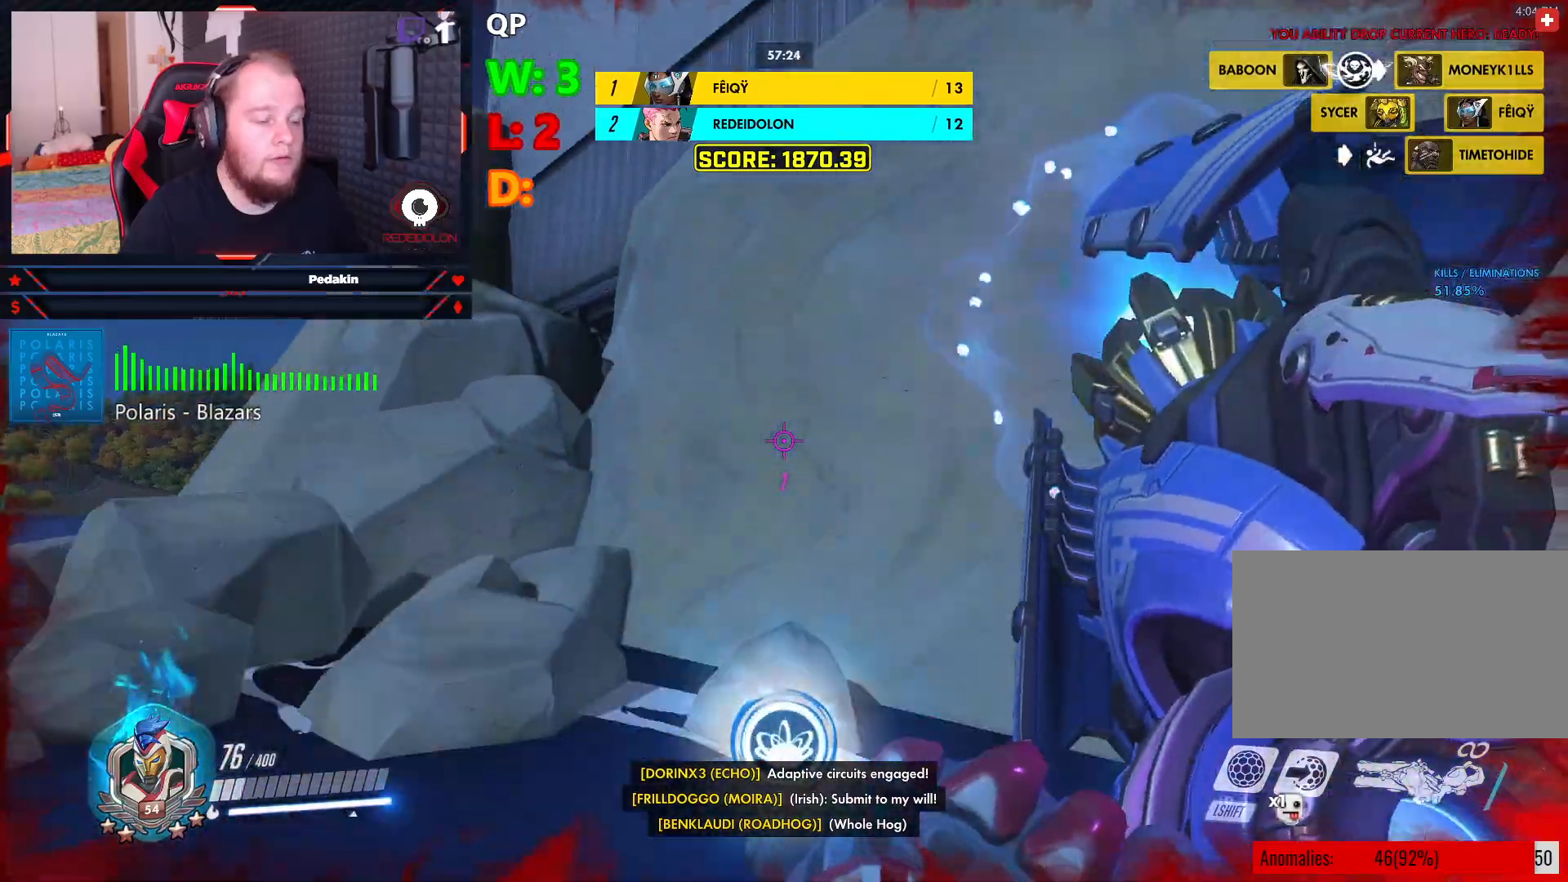
{"keys": ["w"], "mouse": [], "events": [[270, "space", "down"], [354, "space", "up"]]}
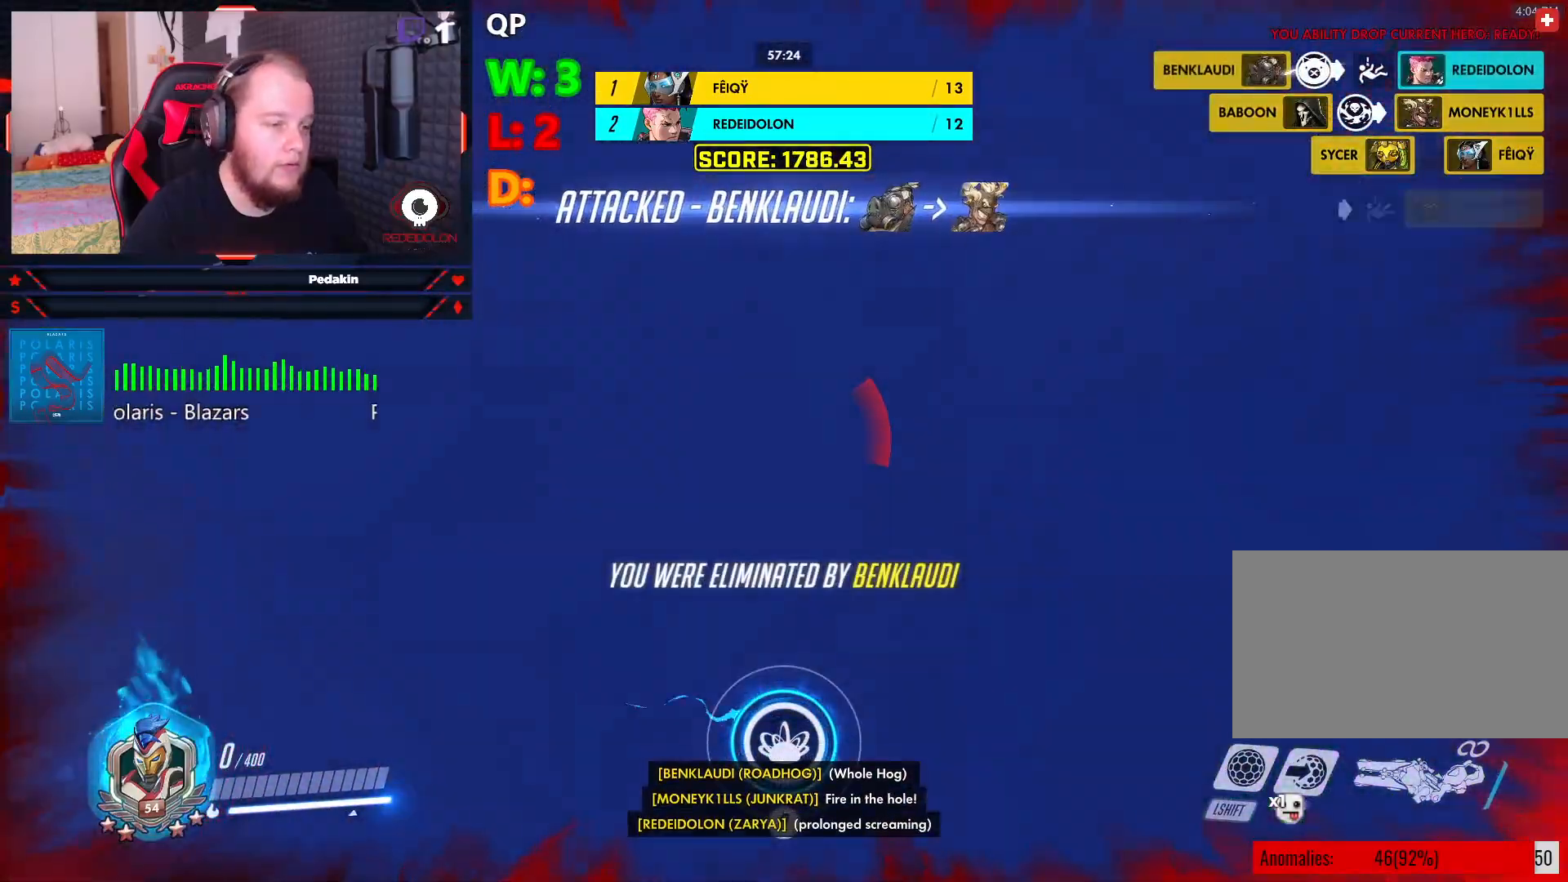
{"keys": ["w"], "mouse": [], "events": []}
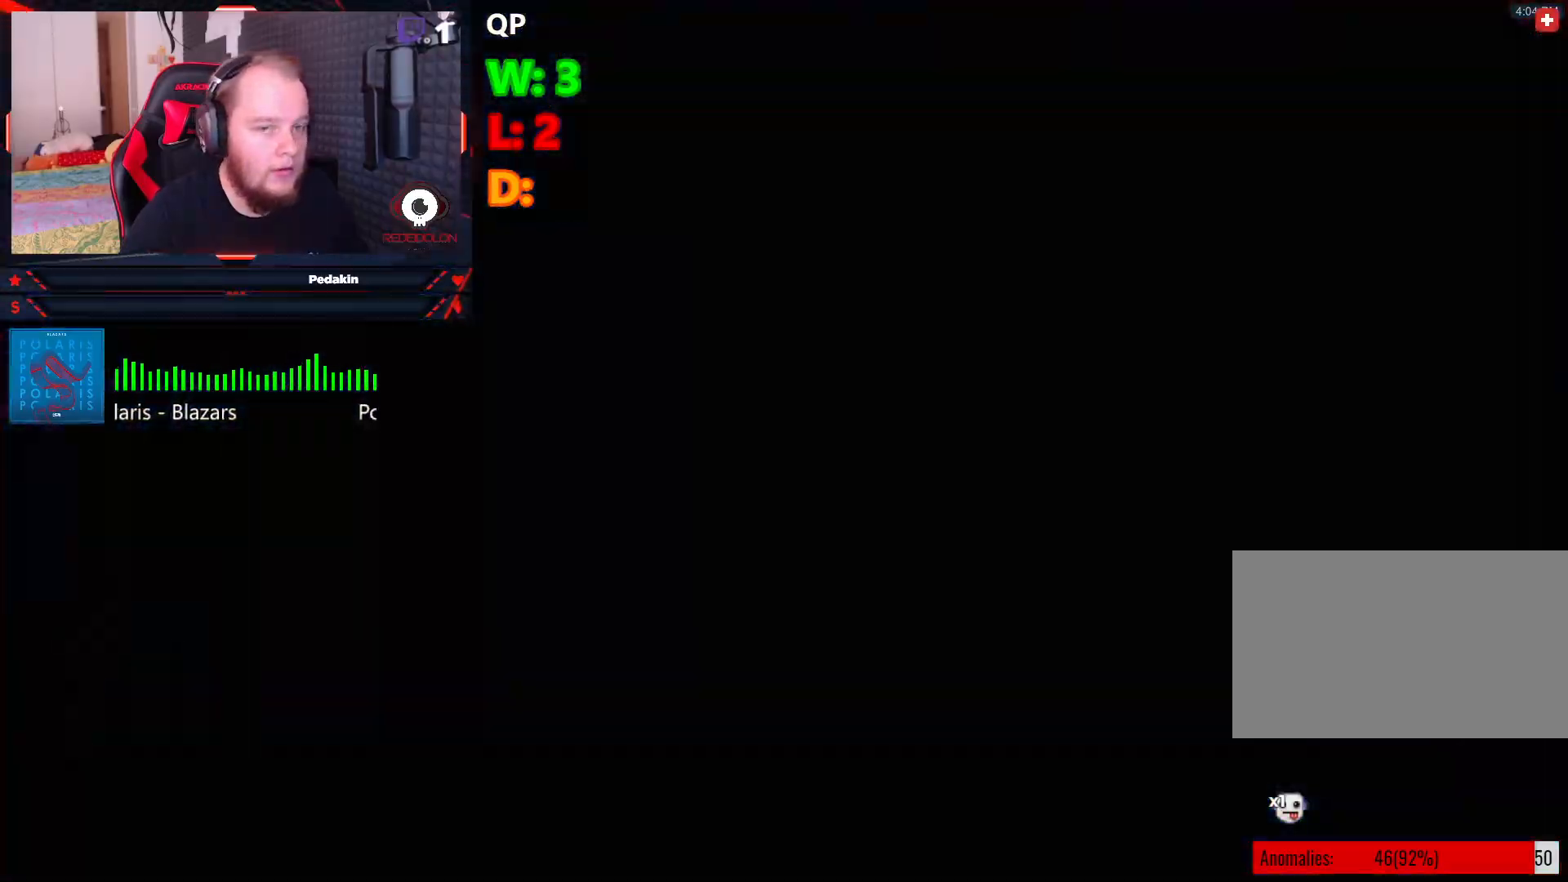
{"keys": ["w"], "mouse": [], "events": []}
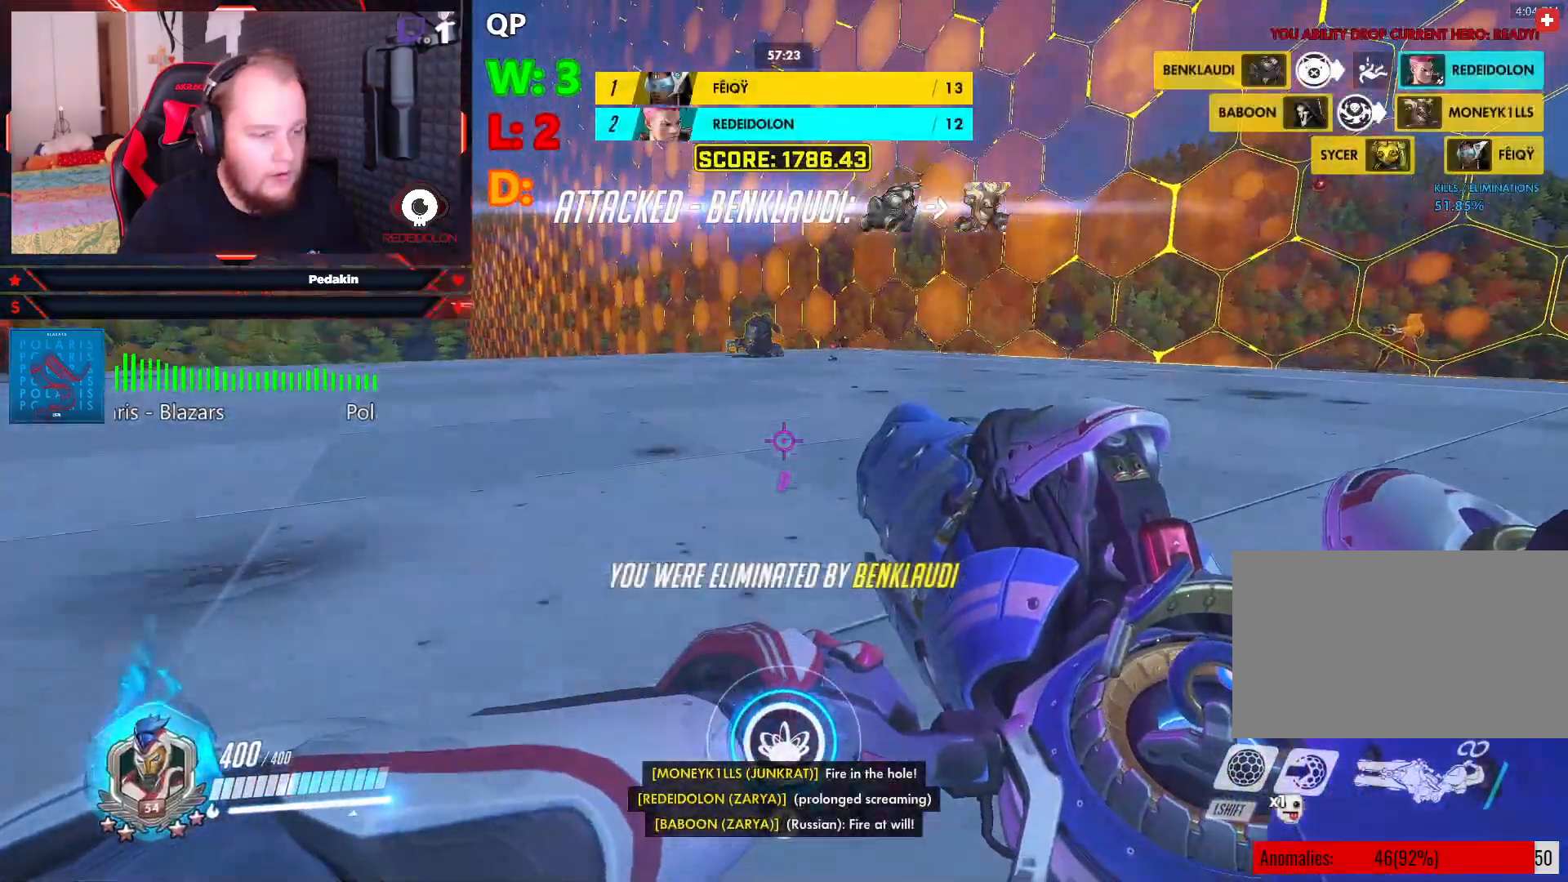
{"keys": ["d", "space", "w"], "mouse": [], "events": [[41, "d", "down"], [166, "space", "down"]]}
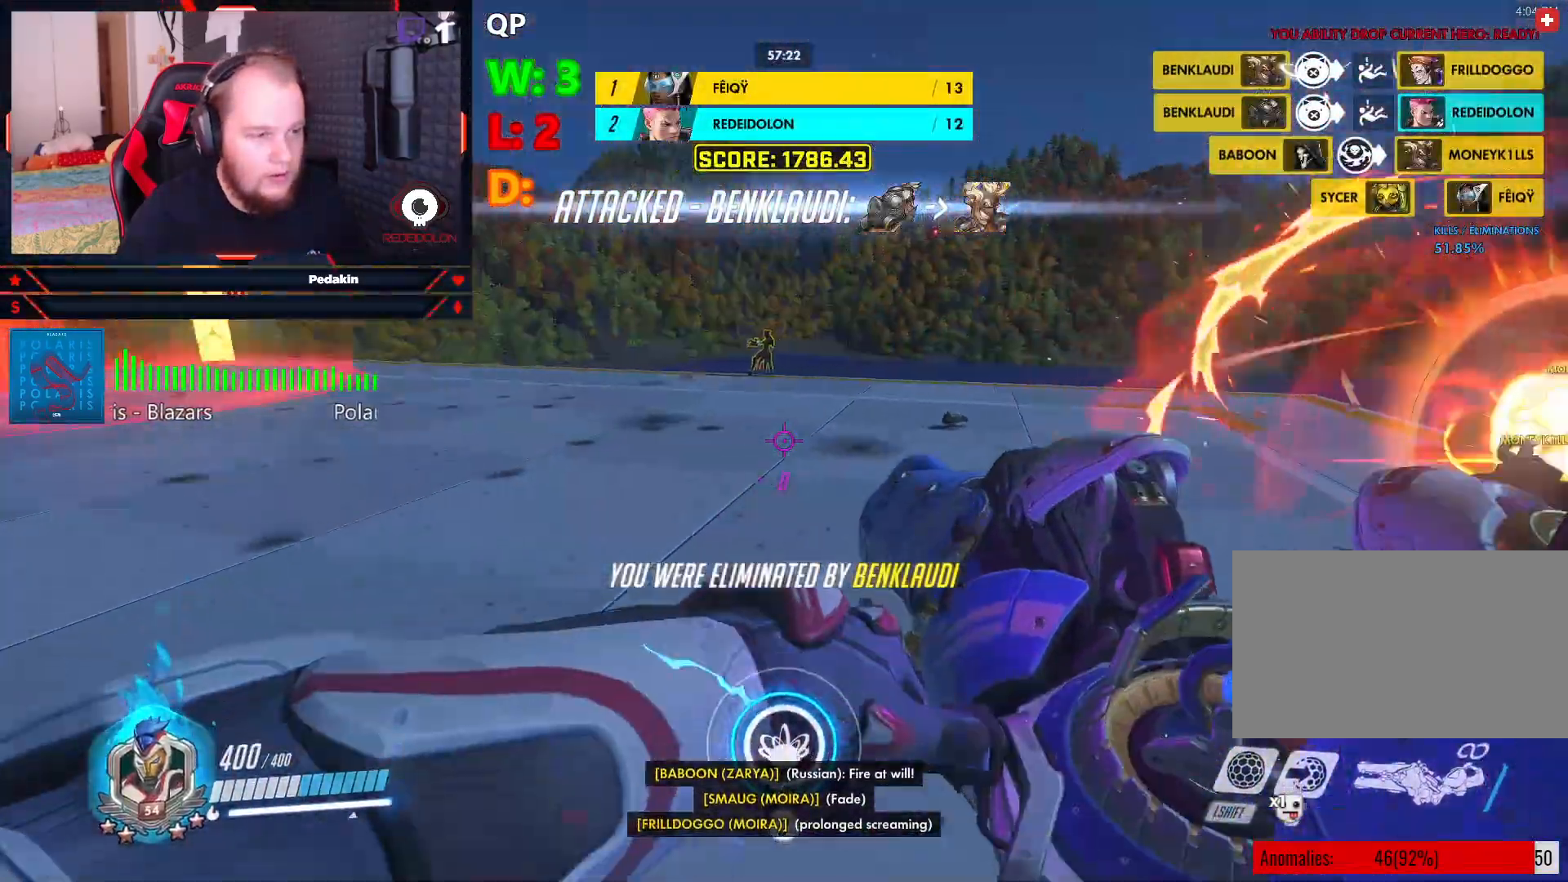
{"keys": ["w"], "mouse": [], "events": [[104, "space", "up"], [145, "d", "up"]]}
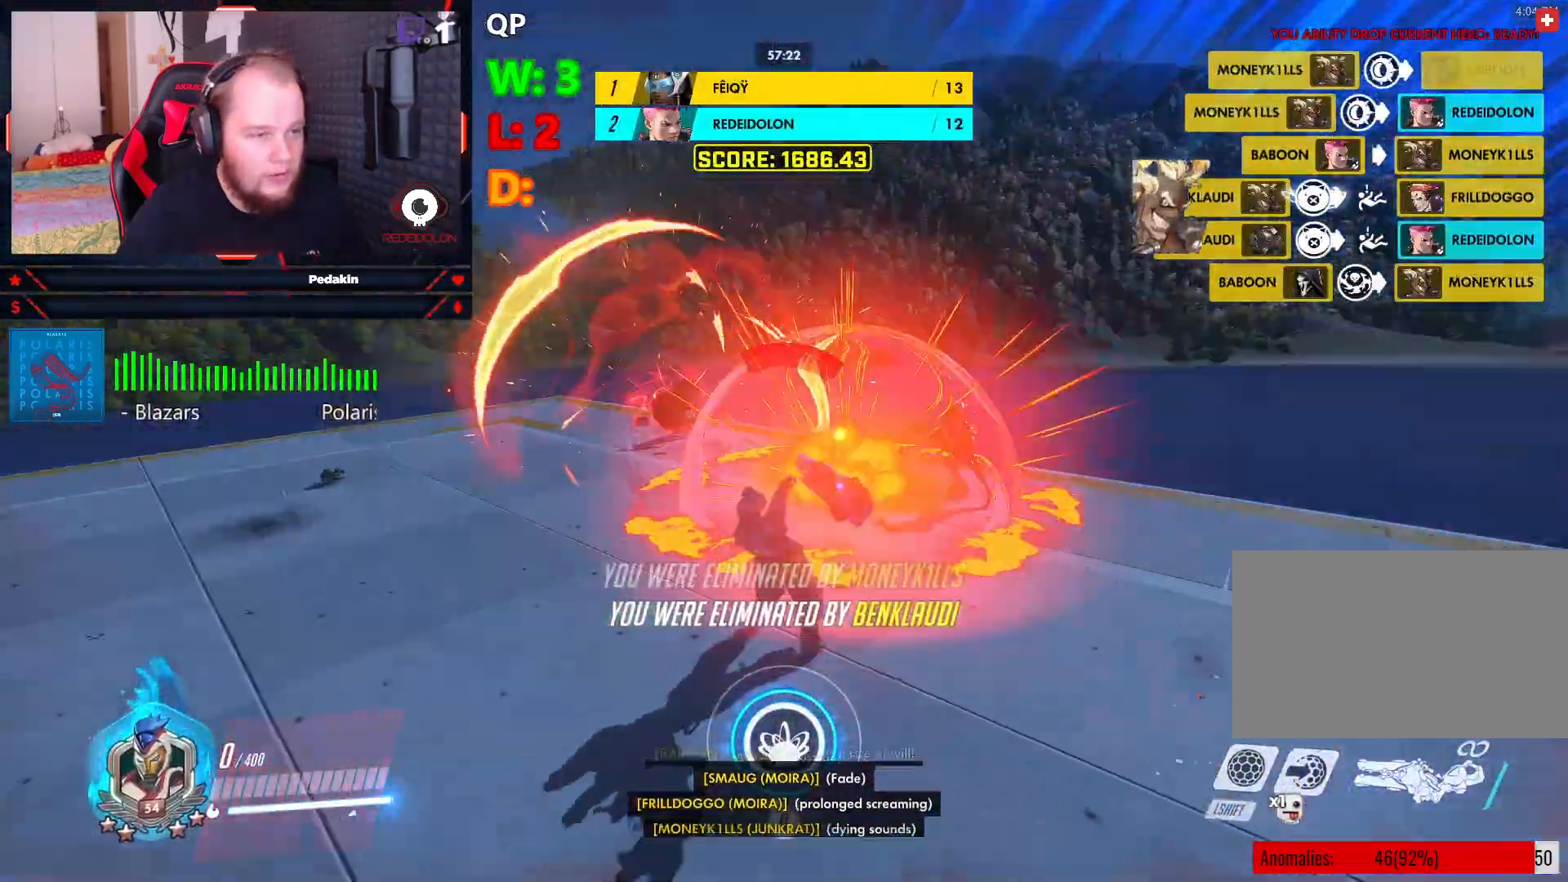
{"keys": [], "mouse": [], "events": [[62, "w", "up"], [145, "d", "down"], [208, "s", "down"], [437, "s", "up"], [479, "d", "up"]]}
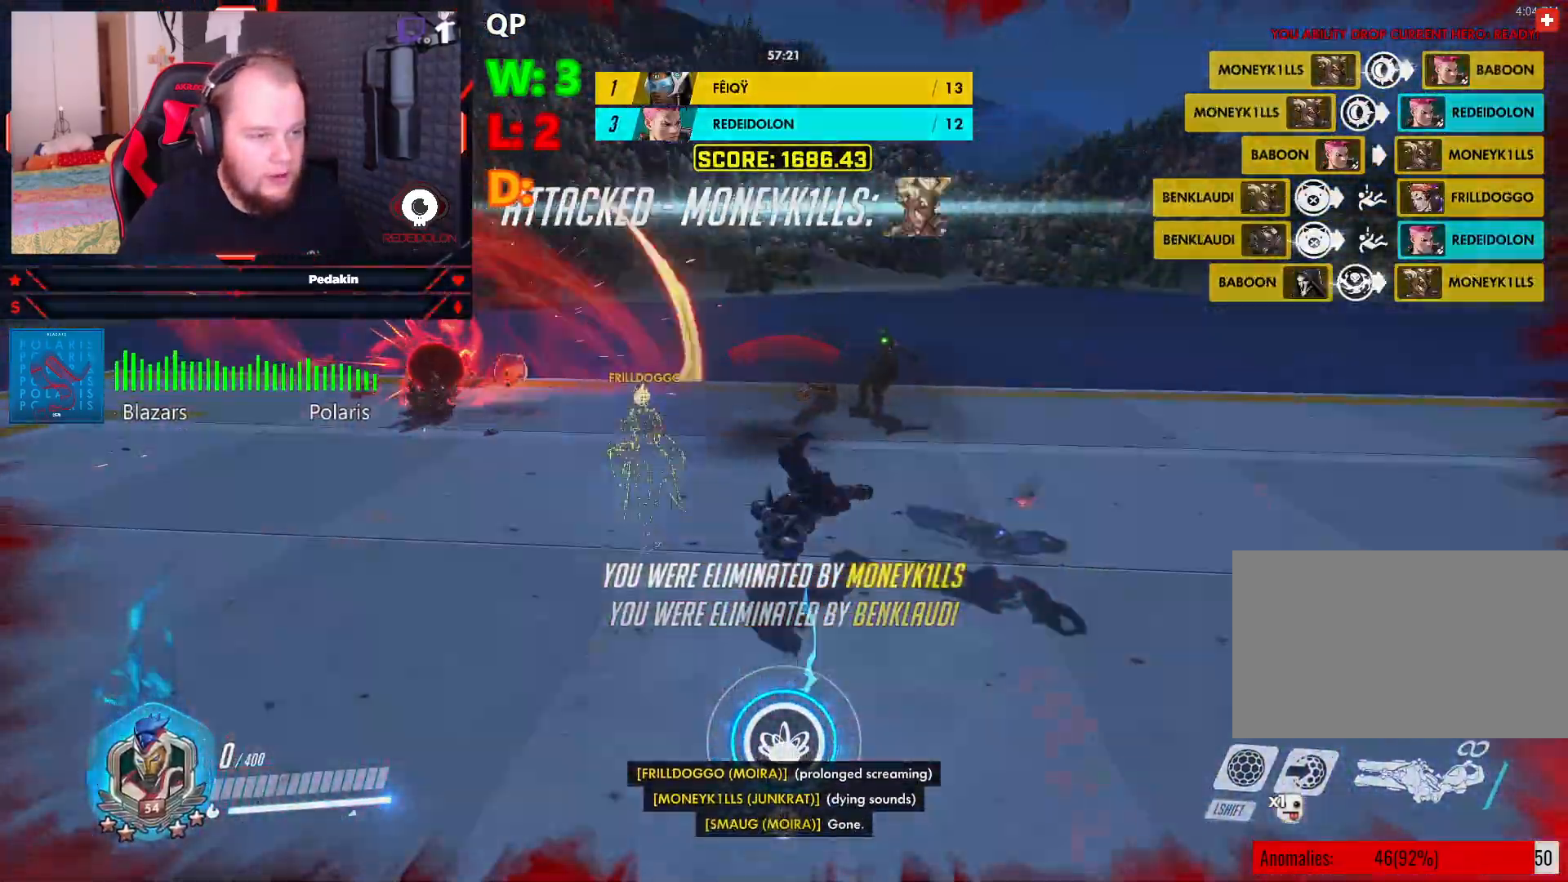
{"keys": ["s"], "mouse": [], "events": [[416, "s", "down"]]}
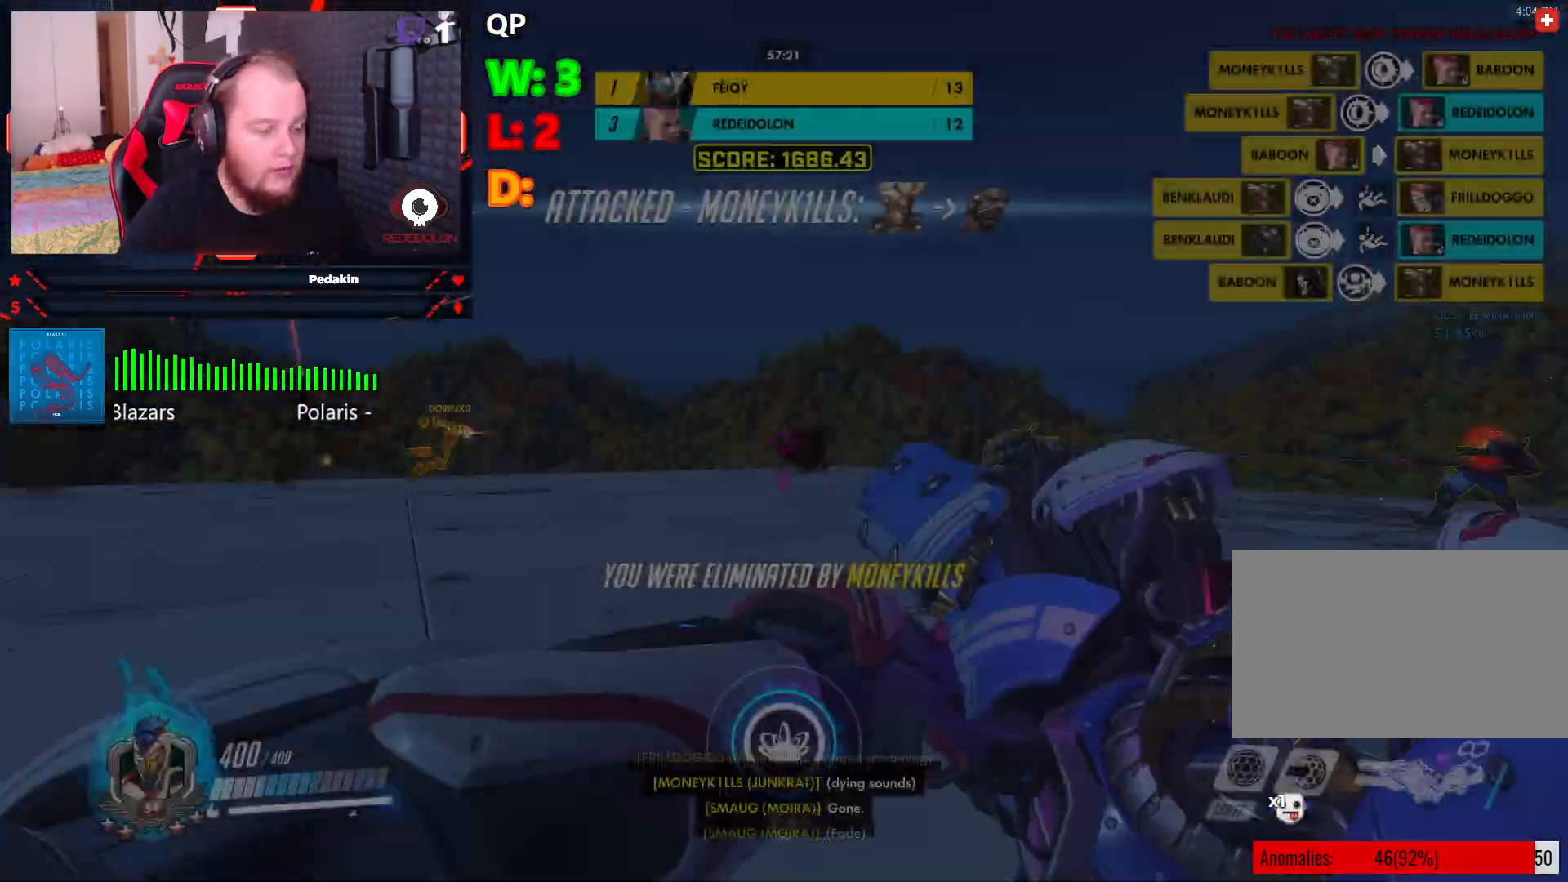
{"keys": ["w"], "mouse": [], "events": [[104, "a", "down"], [145, "s", "up"], [291, "w", "down"], [333, "a", "up"]]}
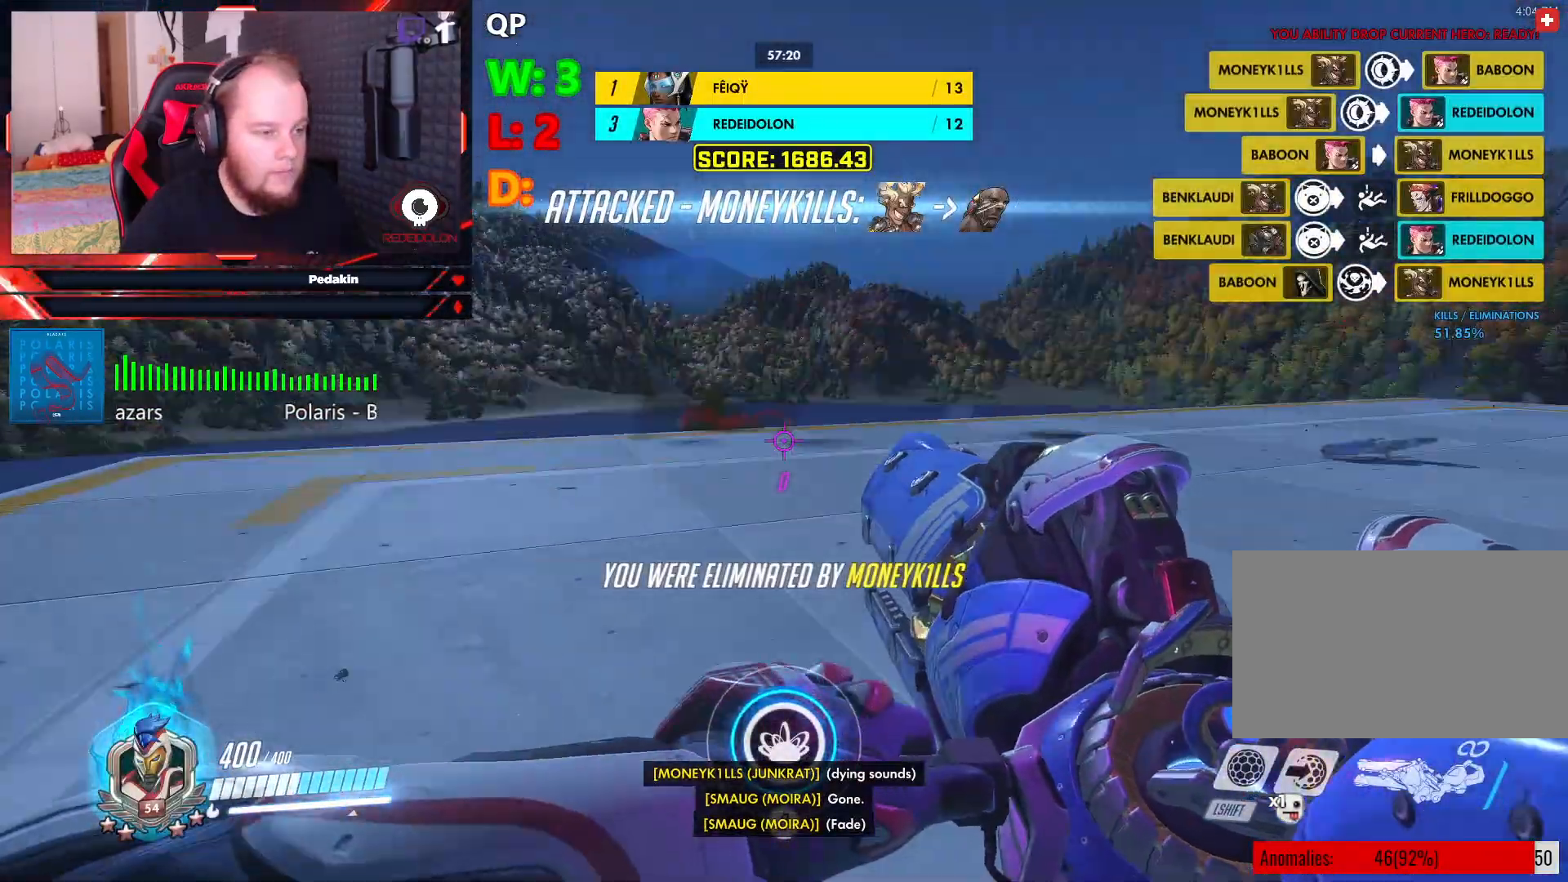
{"keys": ["w"], "mouse": [], "events": [[20, "space", "down"], [104, "space", "up"]]}
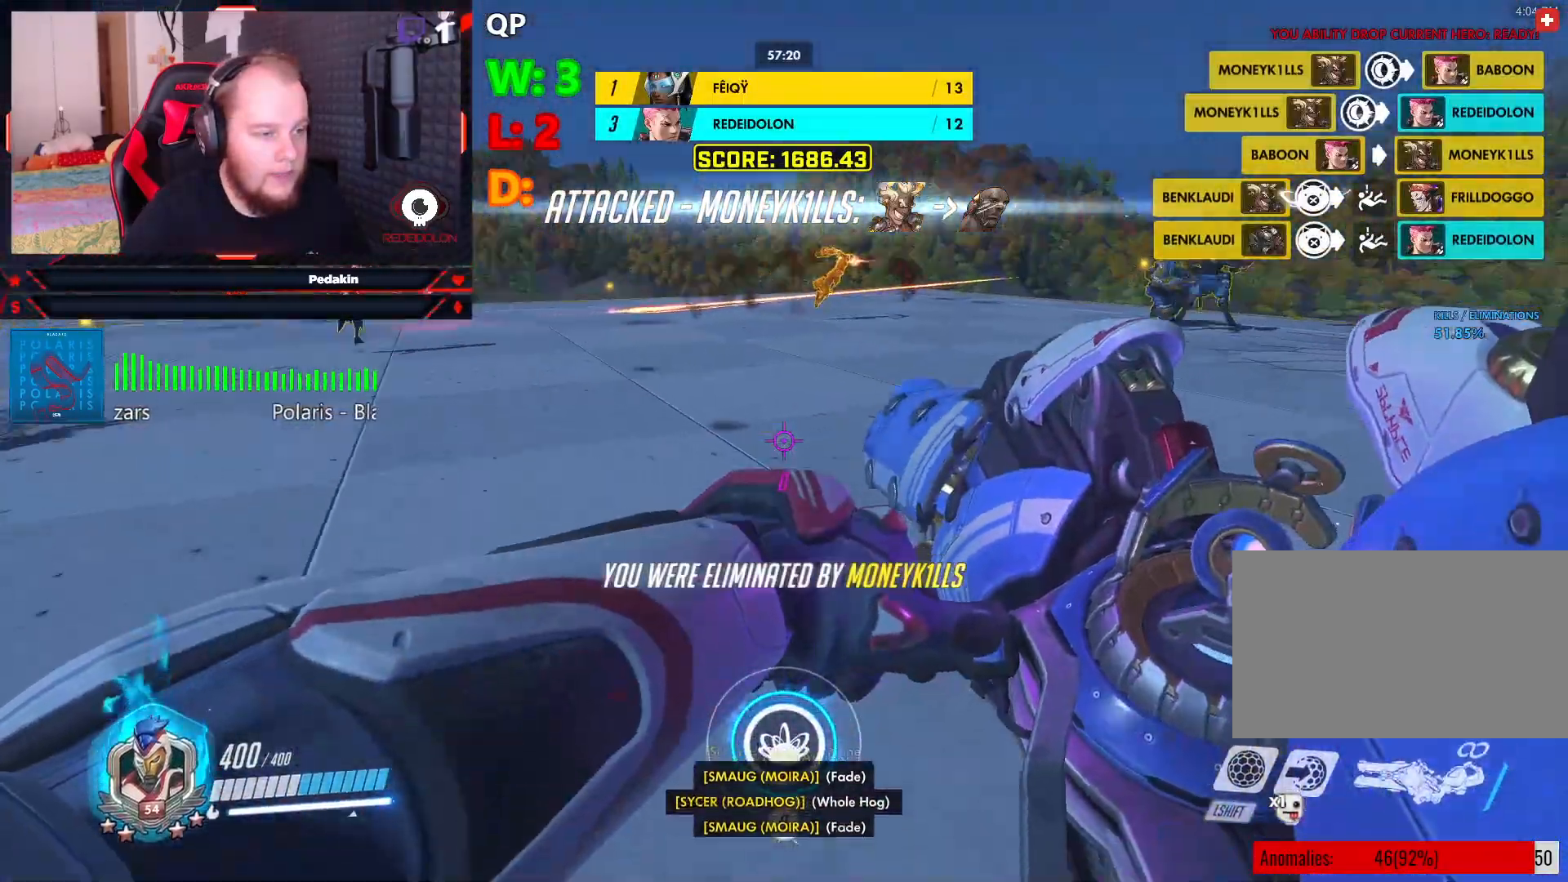
{"keys": ["space", "w"], "mouse": [], "events": [[416, "space", "down"]]}
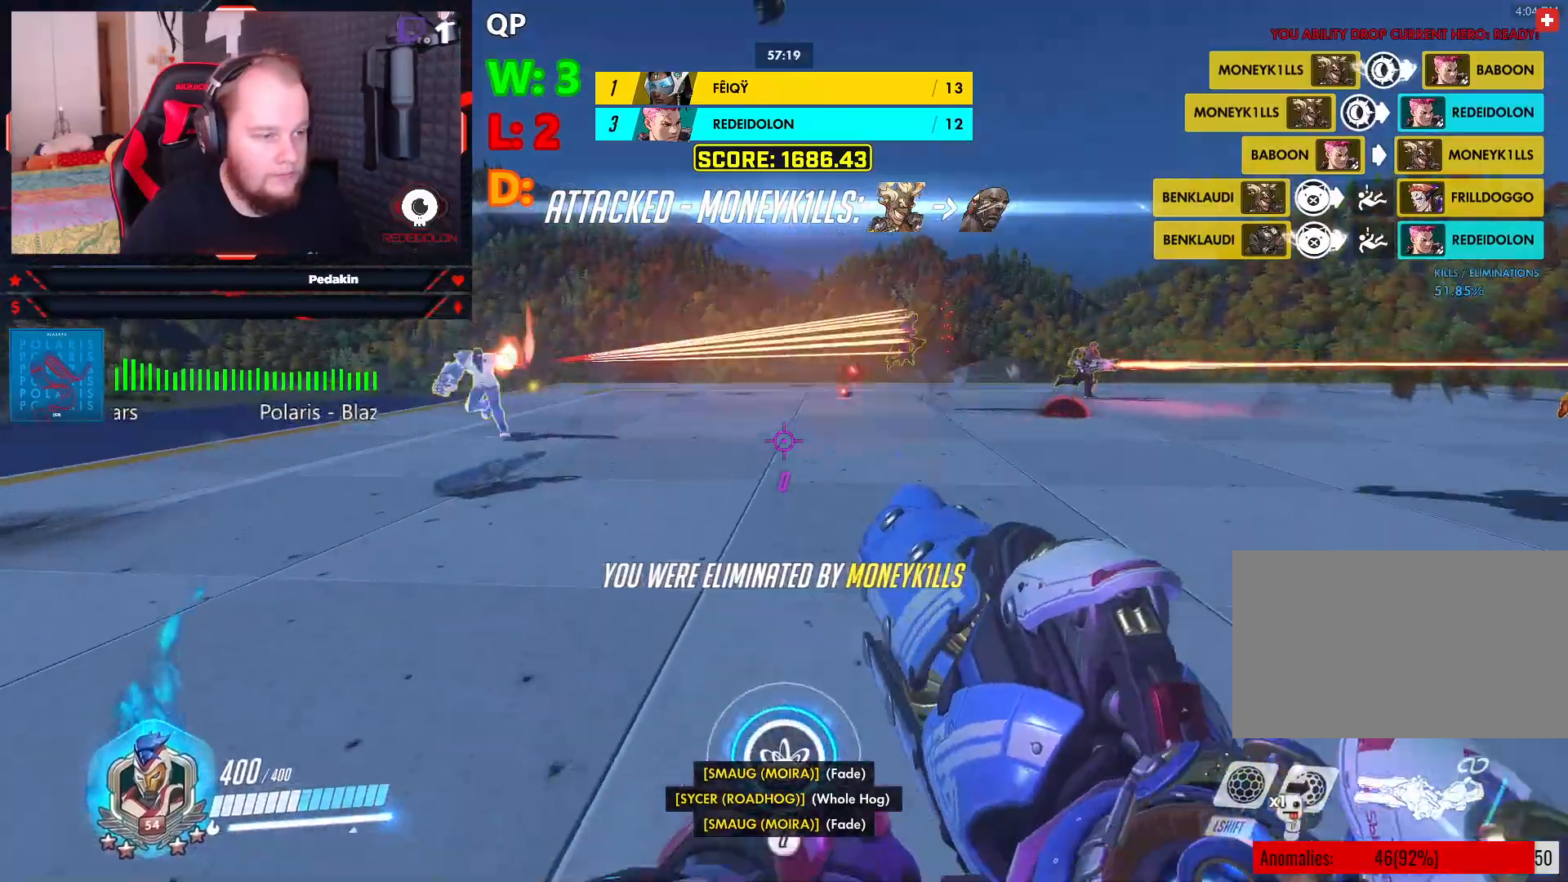
{"keys": ["w"], "mouse": [], "events": [[41, "space", "up"]]}
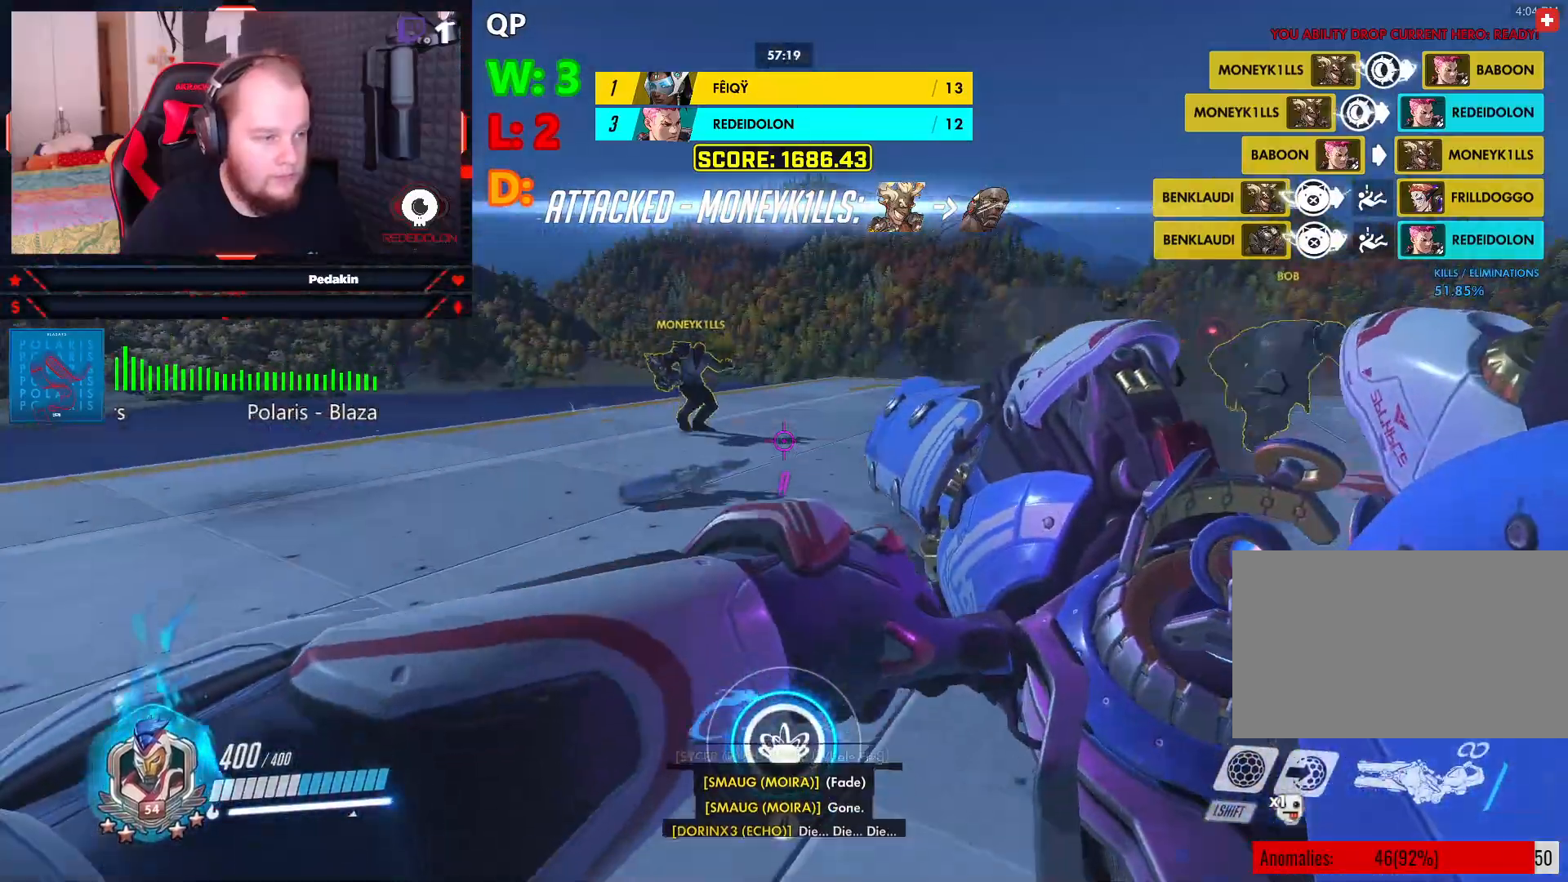
{"keys": ["w"], "mouse": [], "events": [[250, "q", "down"], [395, "q", "up"]]}
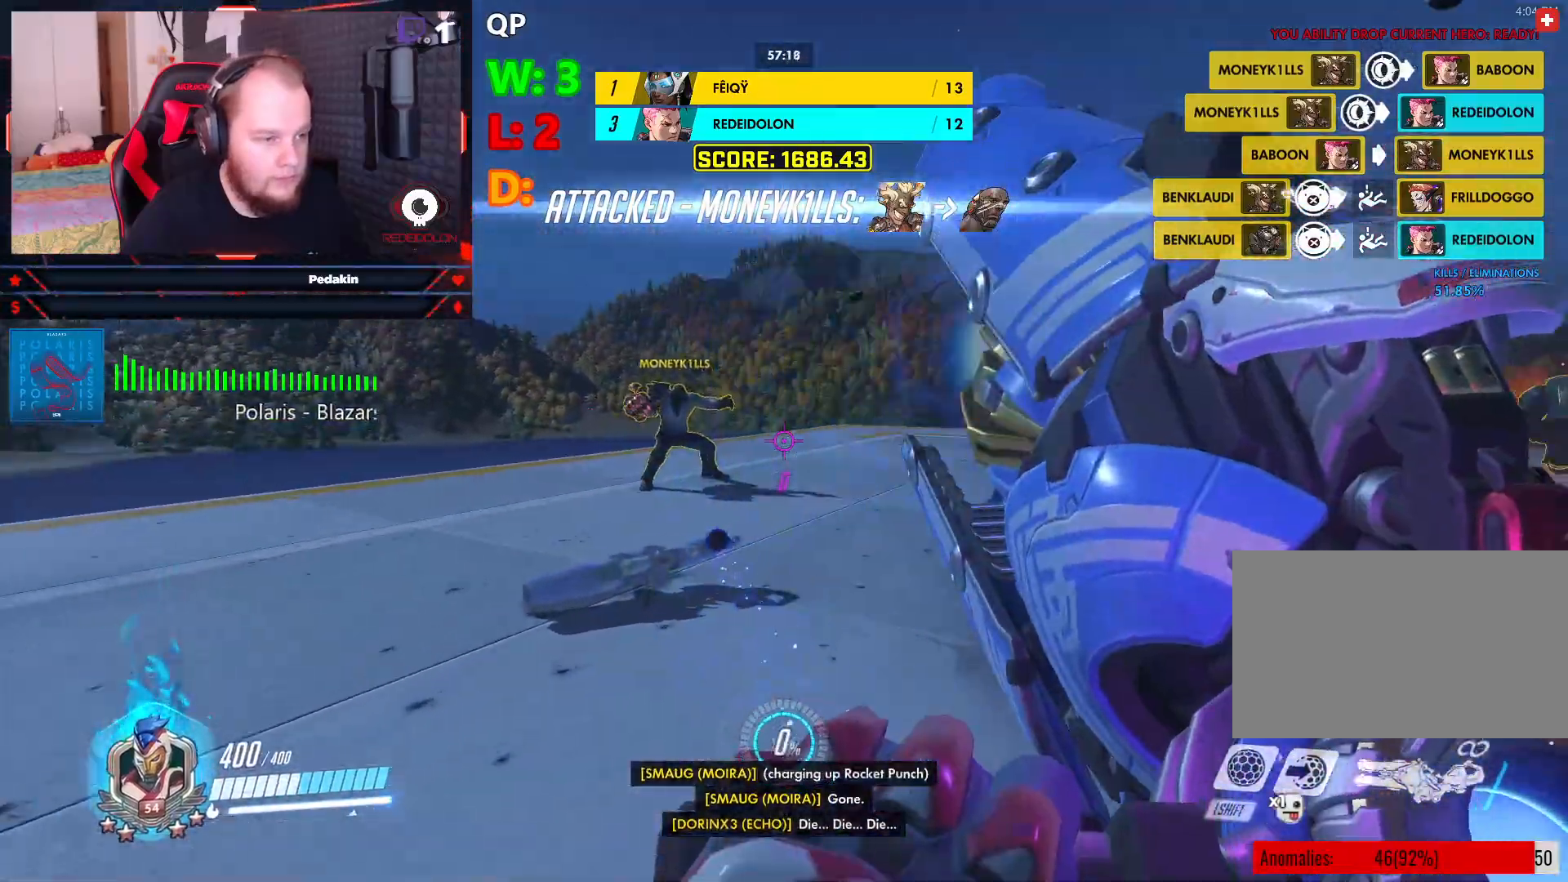
{"keys": ["shift", "w"], "mouse": [], "events": [[270, "a", "down"], [354, "a", "up"], [458, "shift", "down"]]}
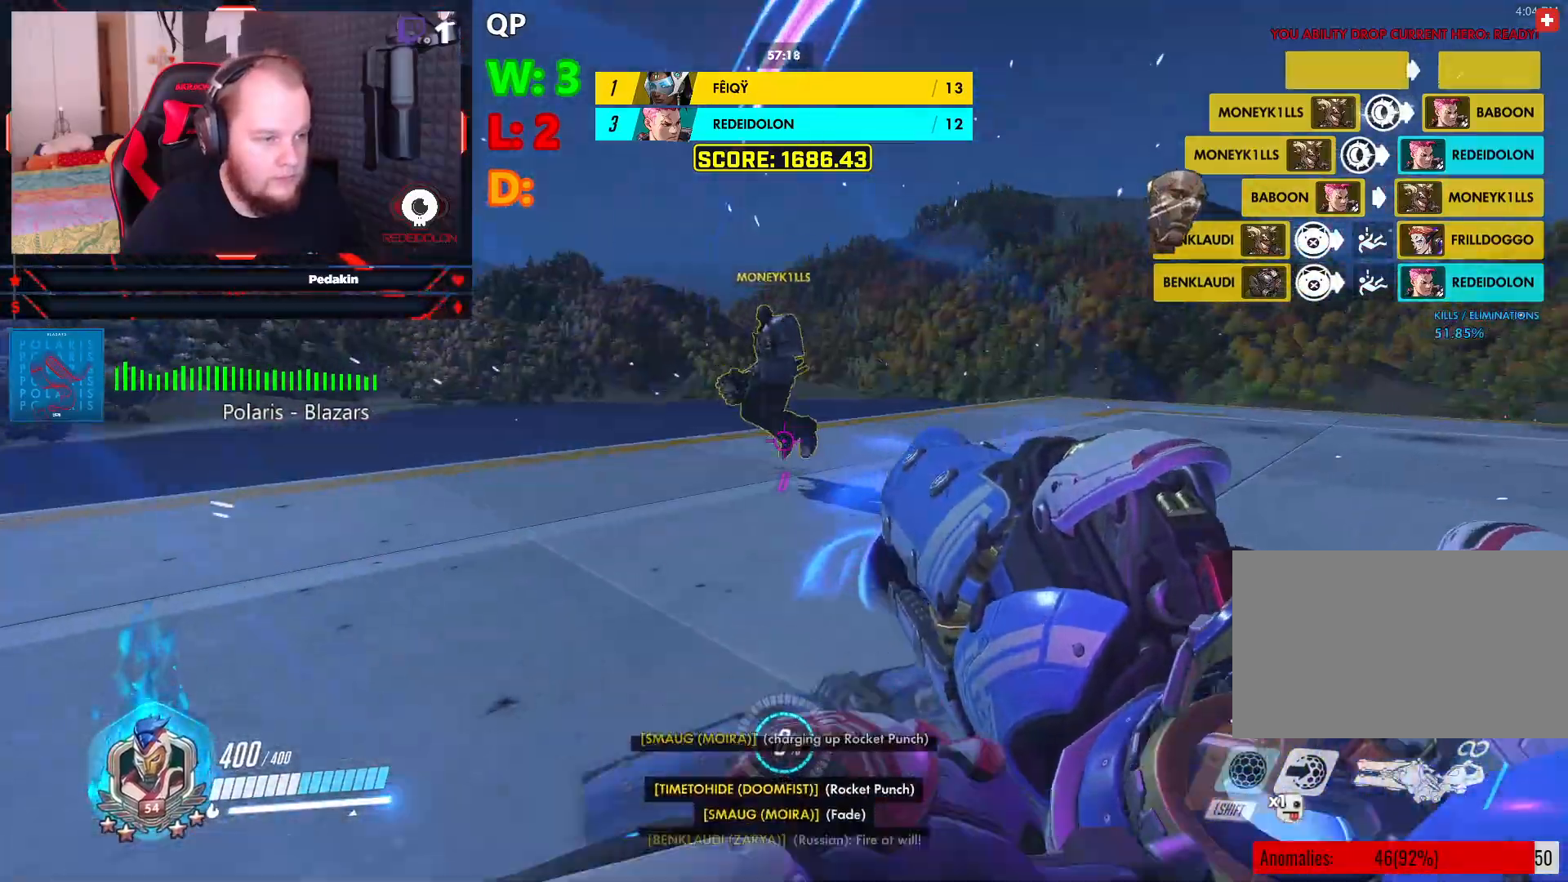
{"keys": [], "mouse": ["left"], "events": [[291, "mouse_left", "down"], [333, "w", "up"], [374, "shift", "up"]]}
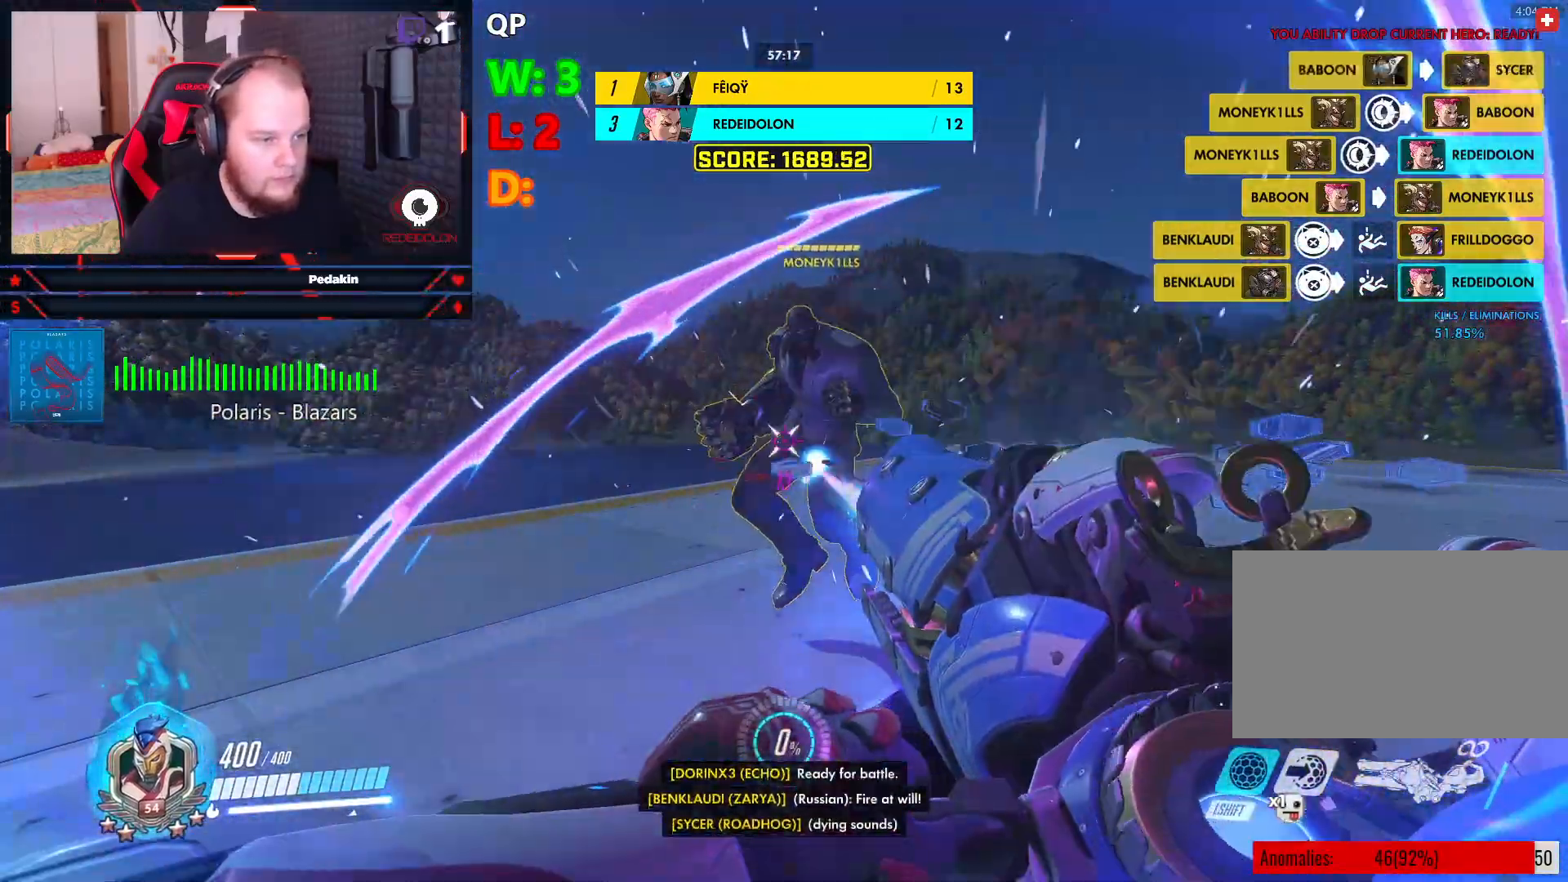
{"keys": [], "mouse": ["left"], "events": []}
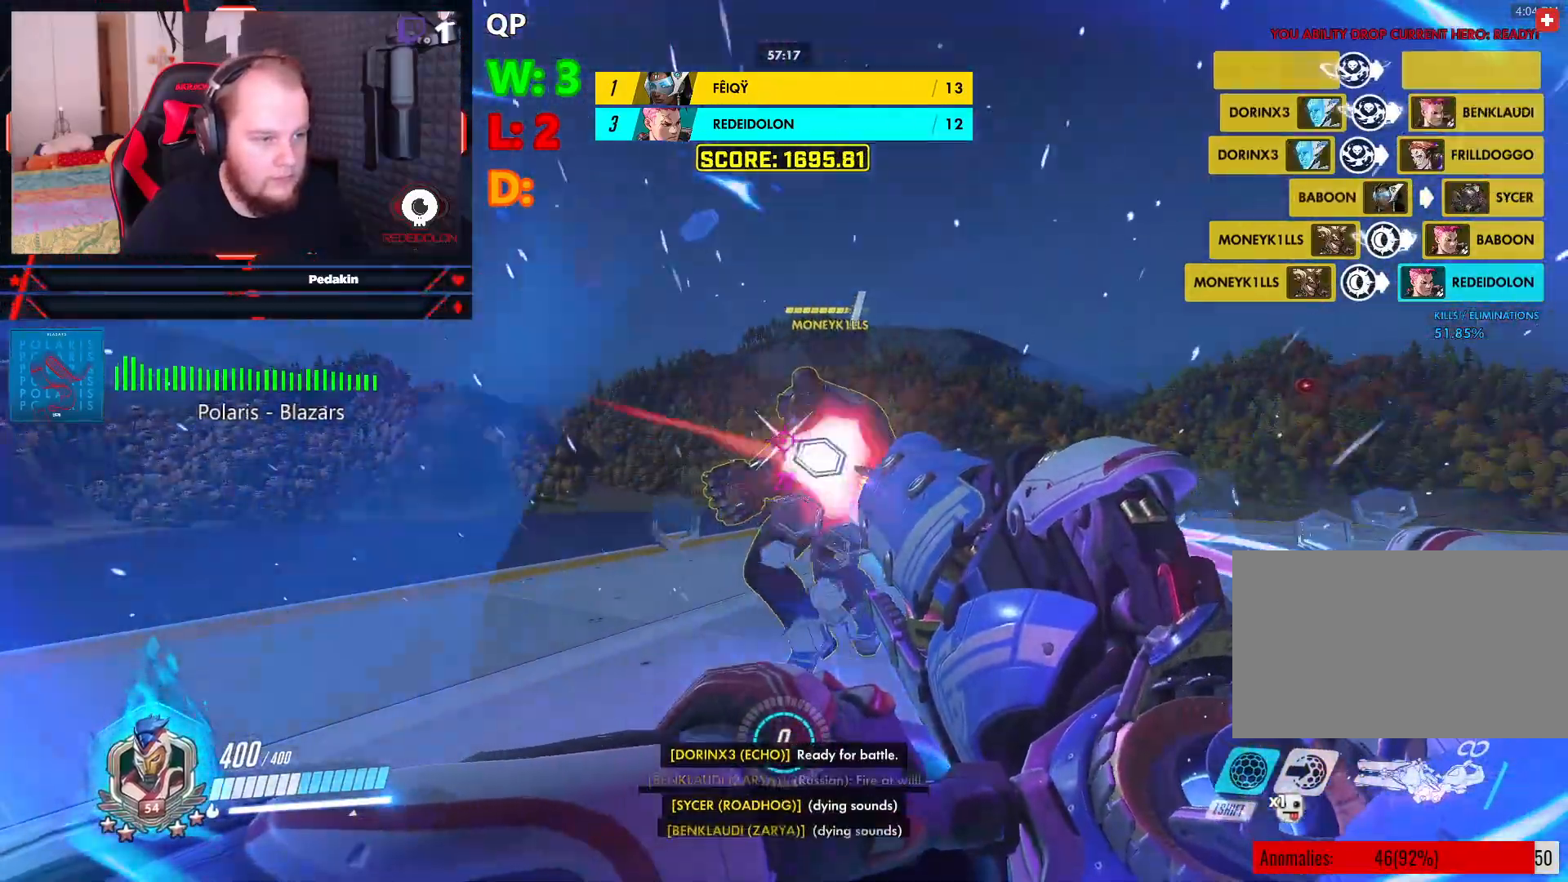
{"keys": [], "mouse": ["left"], "events": []}
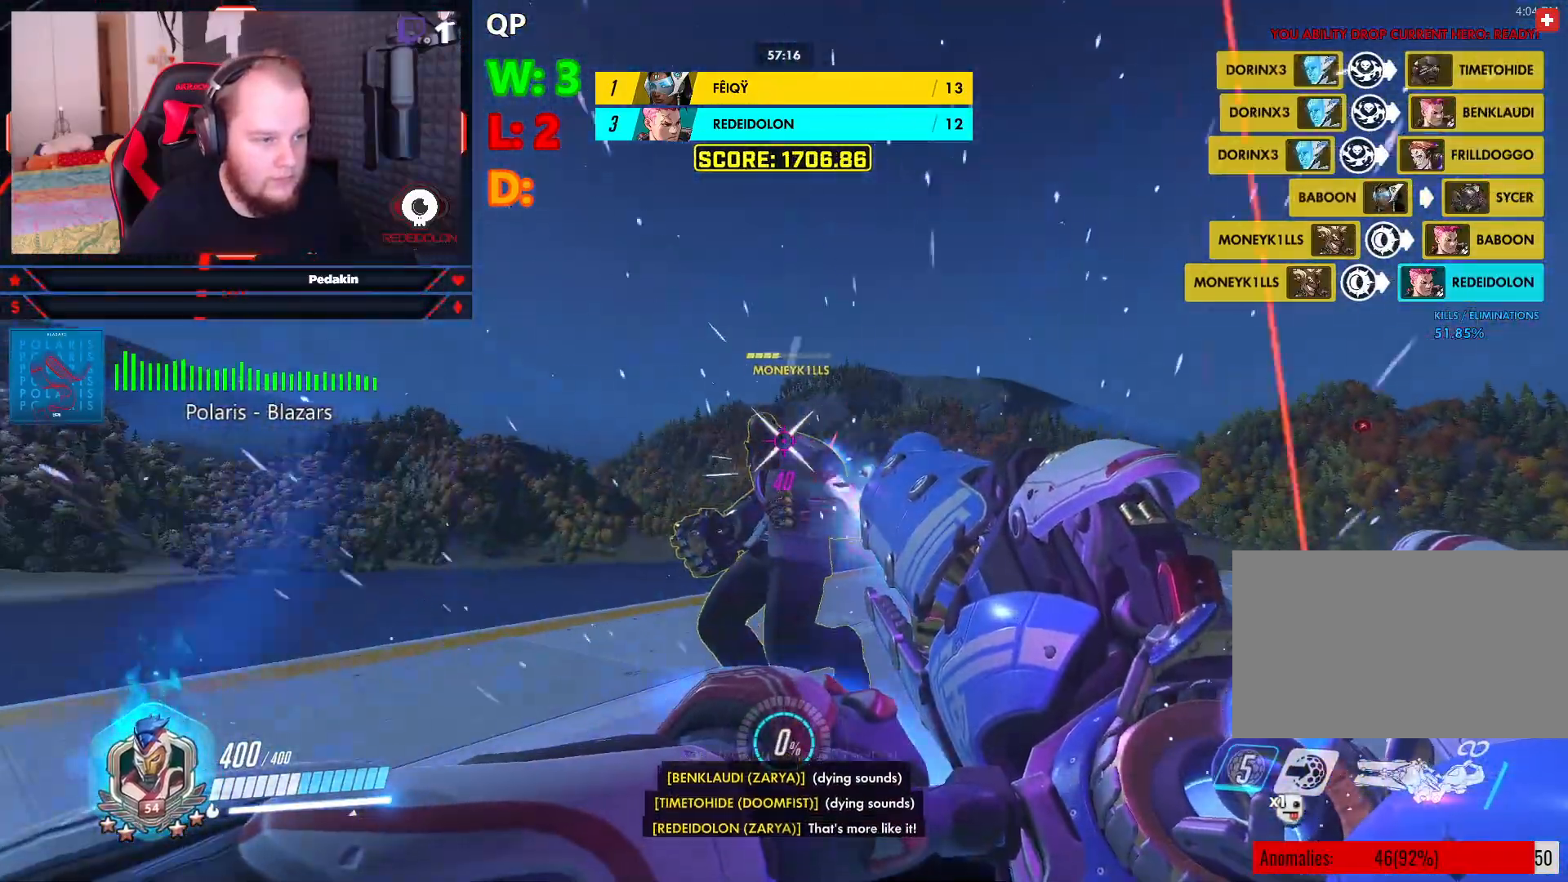
{"keys": [], "mouse": ["left"], "events": []}
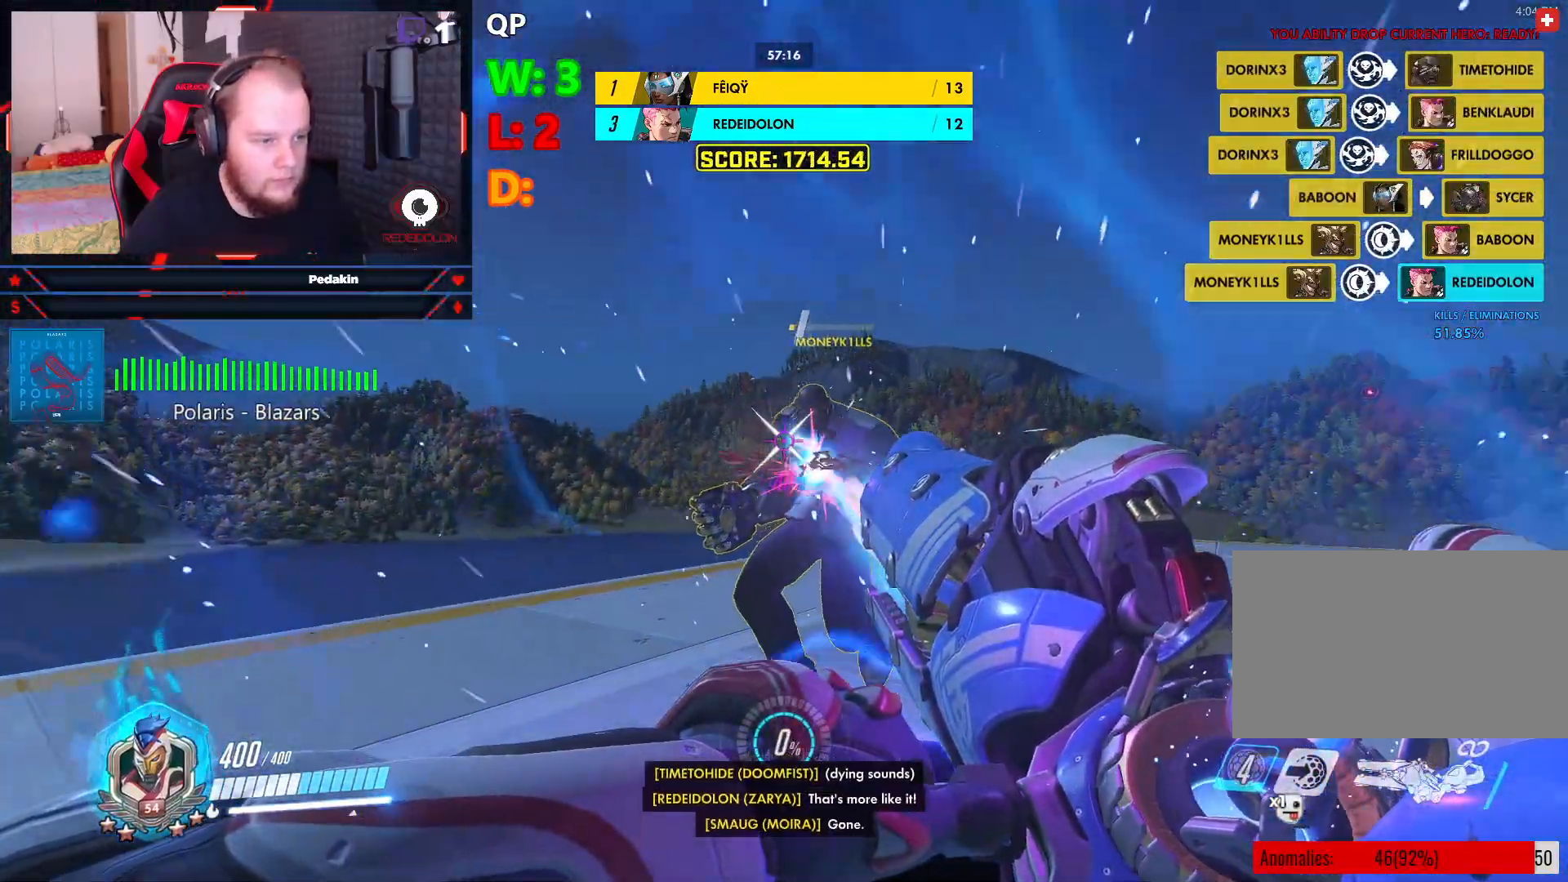
{"keys": ["a", "space"], "mouse": [], "events": [[354, "a", "down"], [395, "mouse_left", "up"], [437, "space", "down"]]}
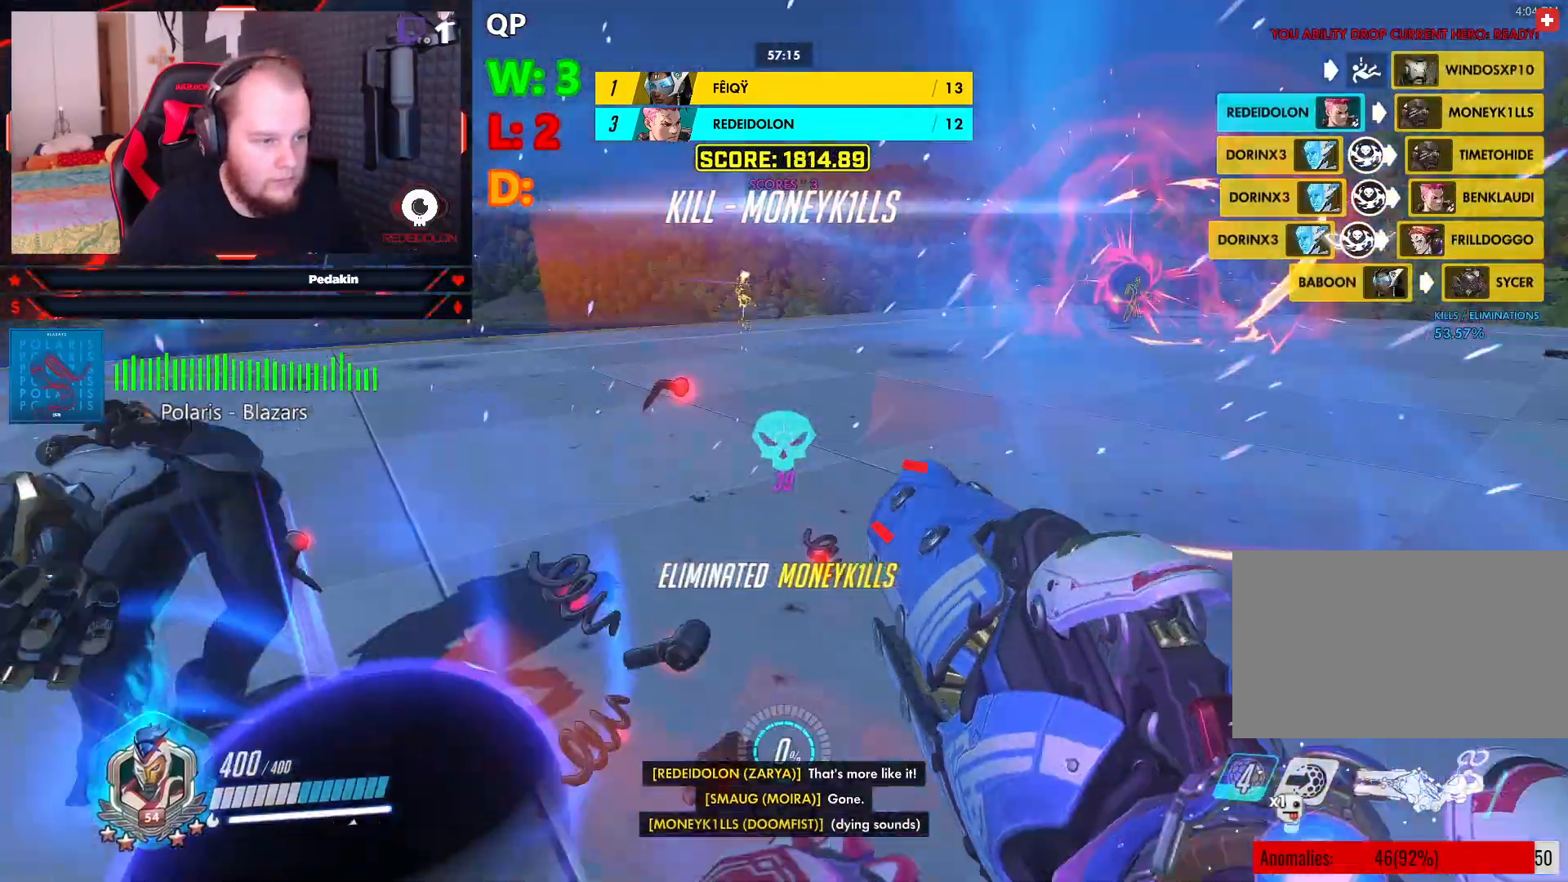
{"keys": ["d"], "mouse": ["left"], "events": [[41, "s", "down"], [83, "space", "up"], [166, "a", "up"], [354, "d", "down"], [416, "mouse_left", "down"], [458, "s", "up"]]}
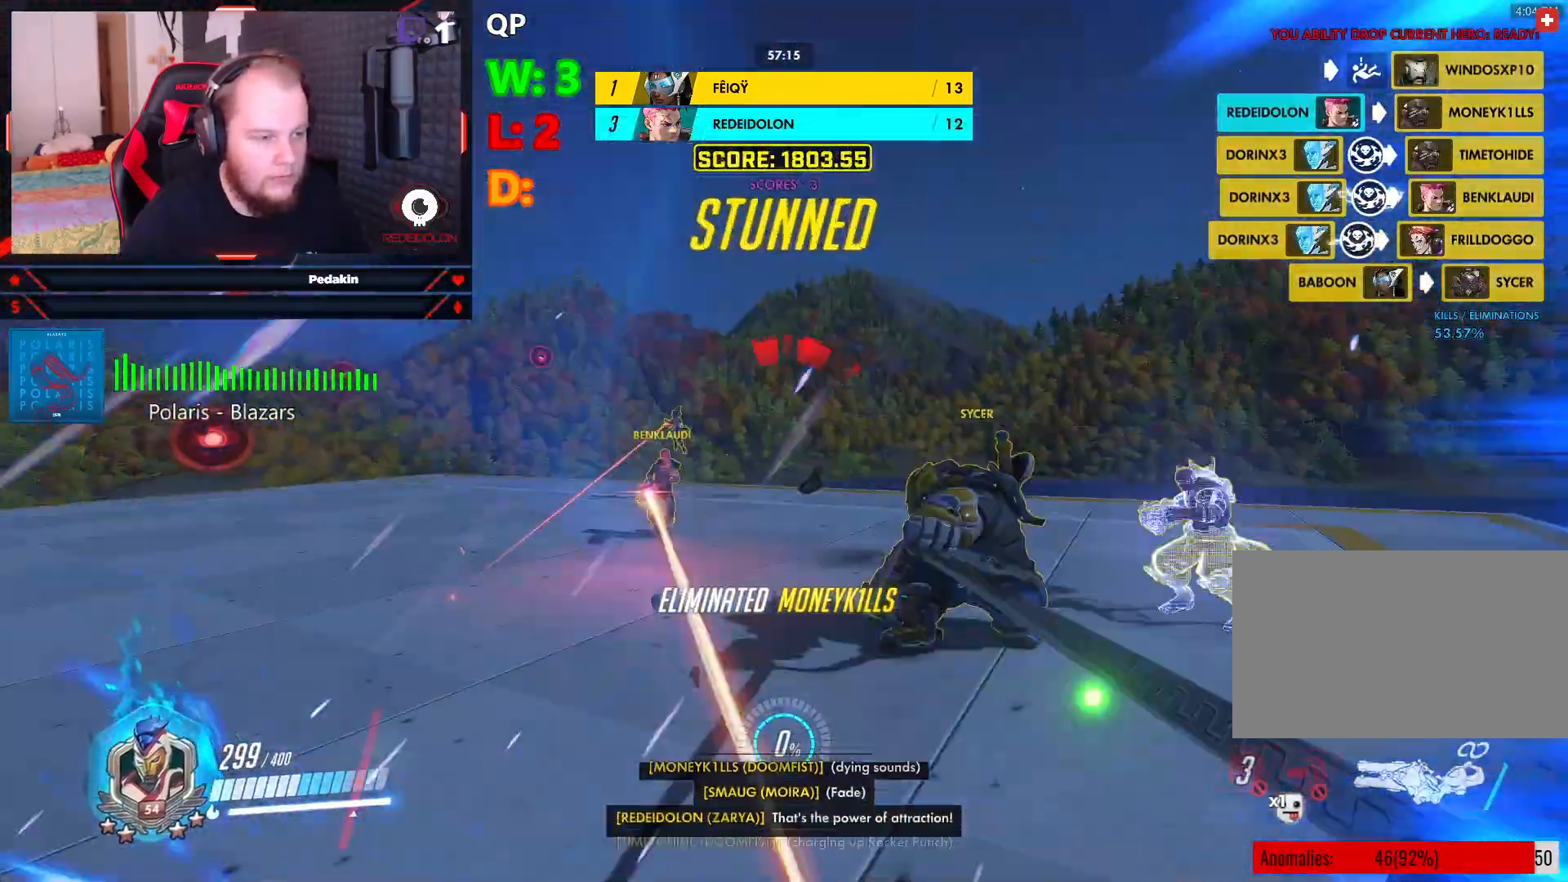
{"keys": ["d", "s", "space"], "mouse": ["left"], "events": [[416, "s", "down"], [416, "space", "down"]]}
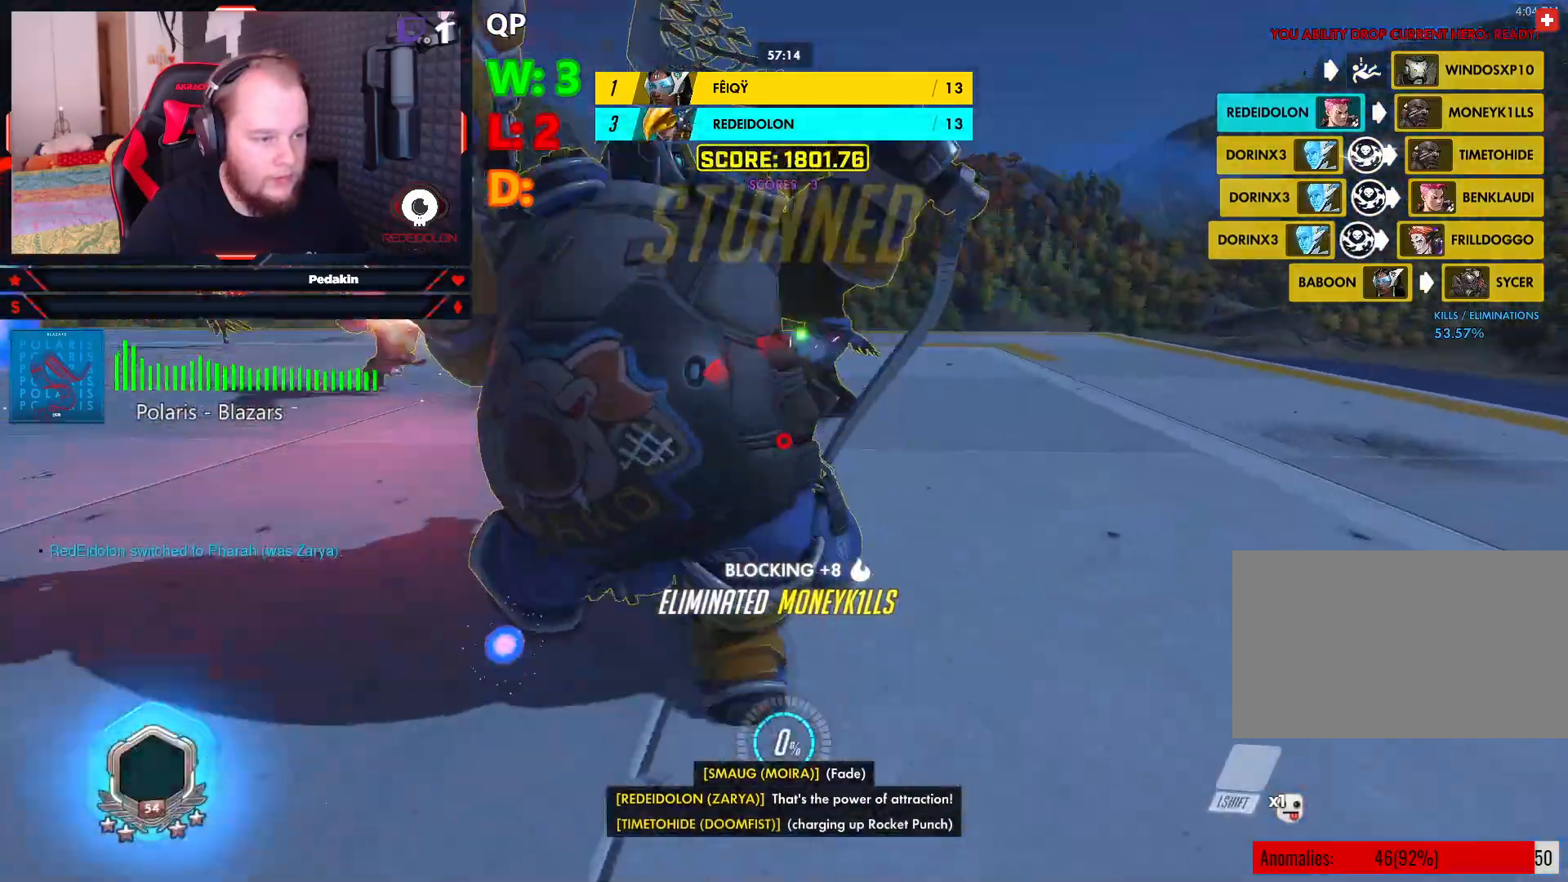
{"keys": ["d"], "mouse": ["left"], "events": [[62, "space", "up"], [104, "space", "down"], [250, "space", "up"], [354, "s", "up"]]}
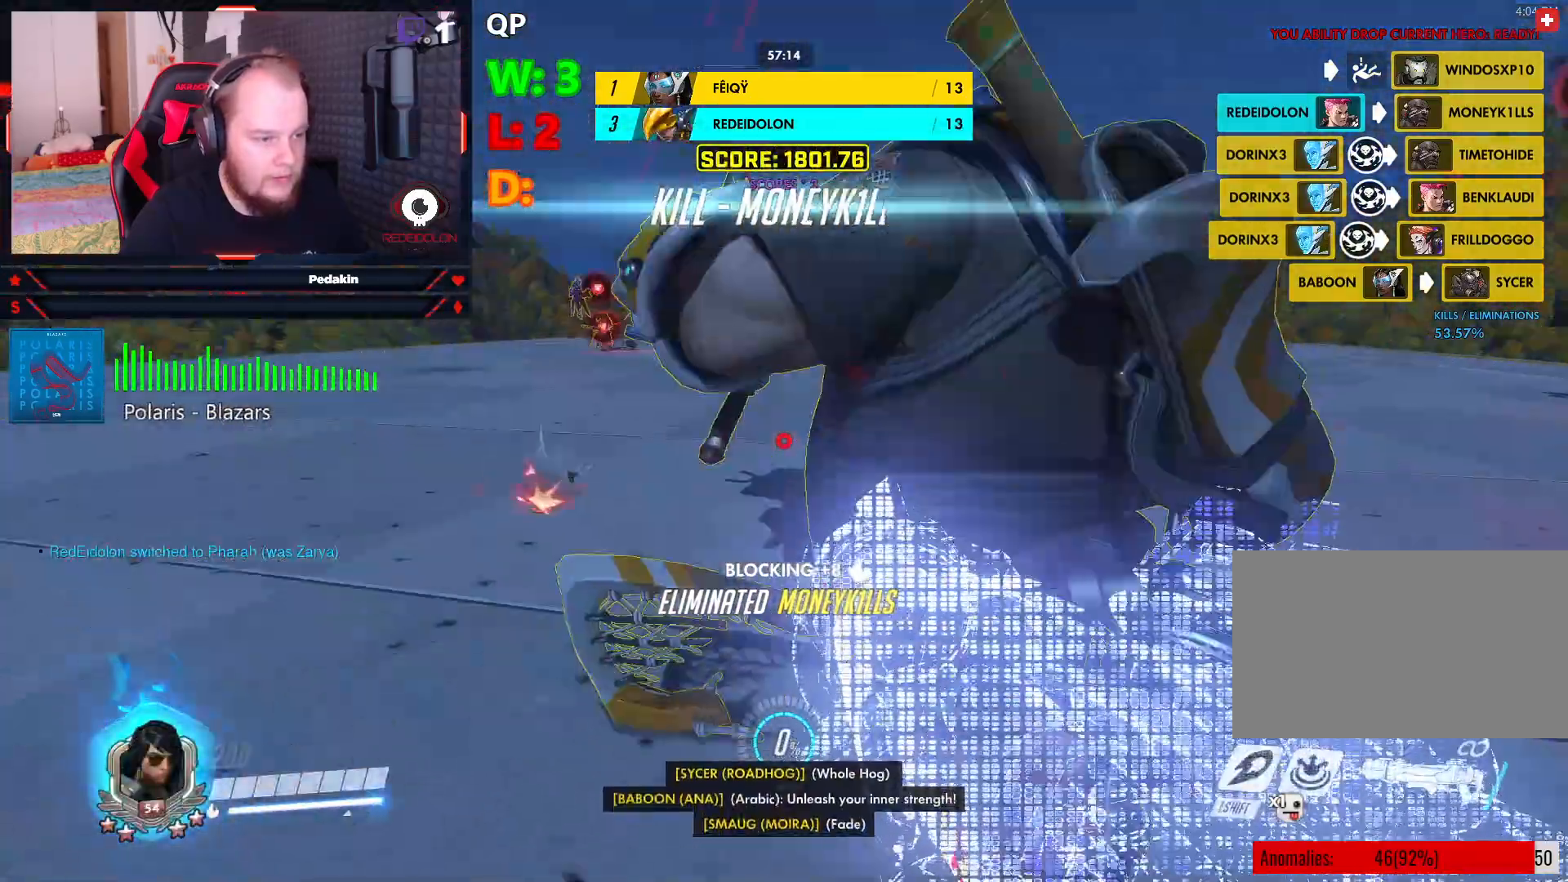
{"keys": ["shift", "space", "w"], "mouse": [], "events": [[41, "a", "down"], [41, "d", "up"], [166, "space", "down"], [312, "mouse_left", "up"], [312, "shift", "down"], [312, "w", "down"], [354, "a", "up"], [458, "shift", "up"], [458, "space", "up"], [458, "w", "up"], [500, "shift", "down"], [500, "space", "down"], [500, "w", "down"]]}
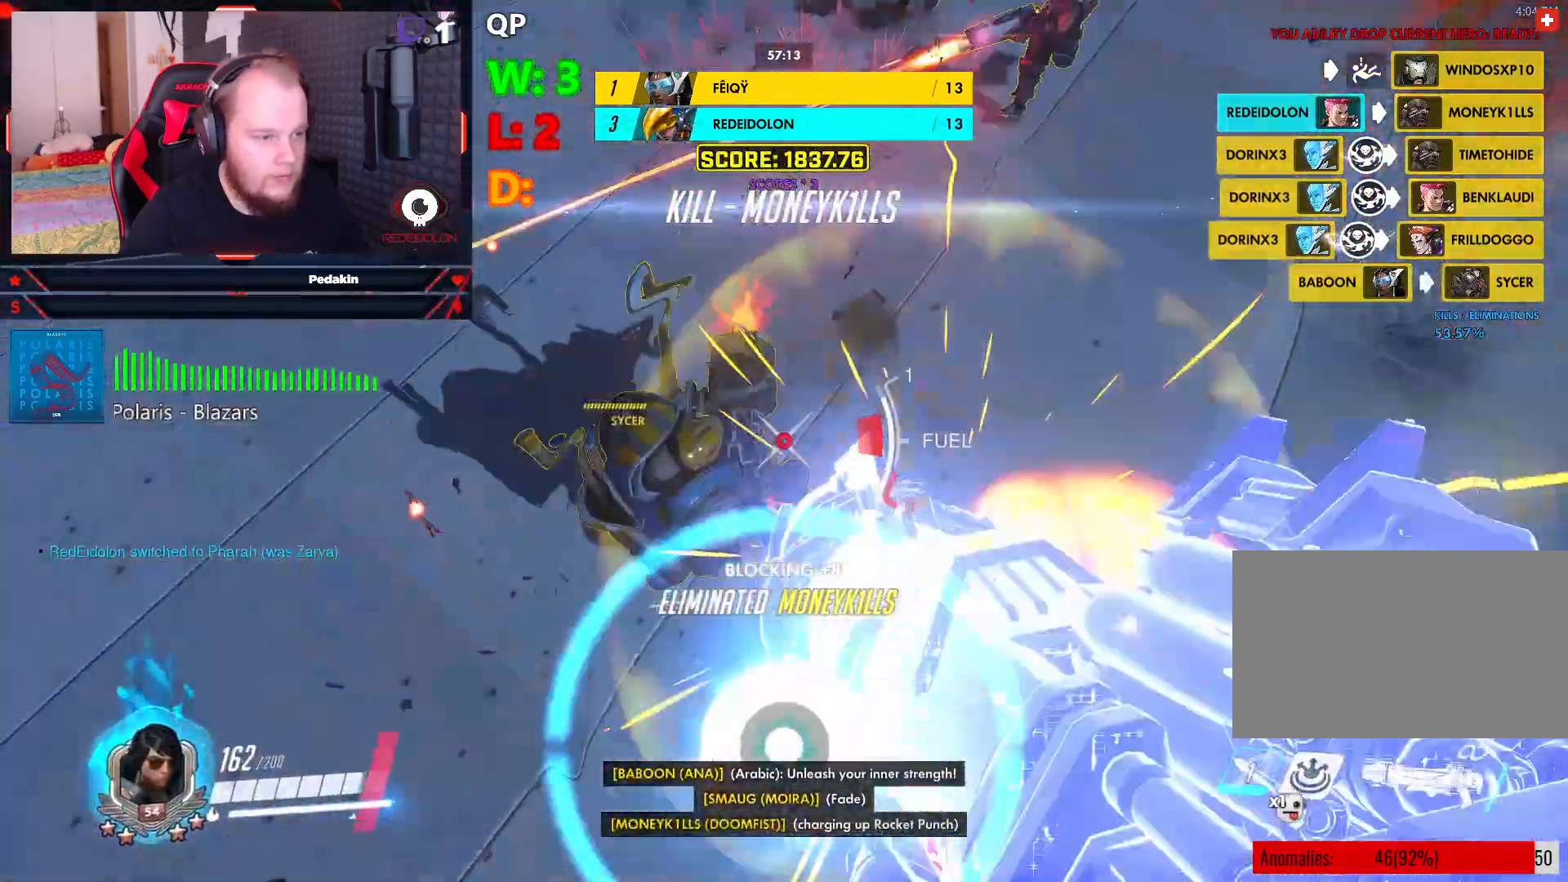
{"keys": ["shift", "space"], "mouse": [], "events": [[20, "space", "up"], [41, "w", "up"], [145, "a", "down"], [145, "s", "down"], [145, "space", "down"], [187, "a", "up"], [187, "space", "up"], [229, "shift", "up"], [291, "space", "down"], [374, "space", "up"], [416, "s", "up"], [416, "shift", "down"], [416, "space", "down"]]}
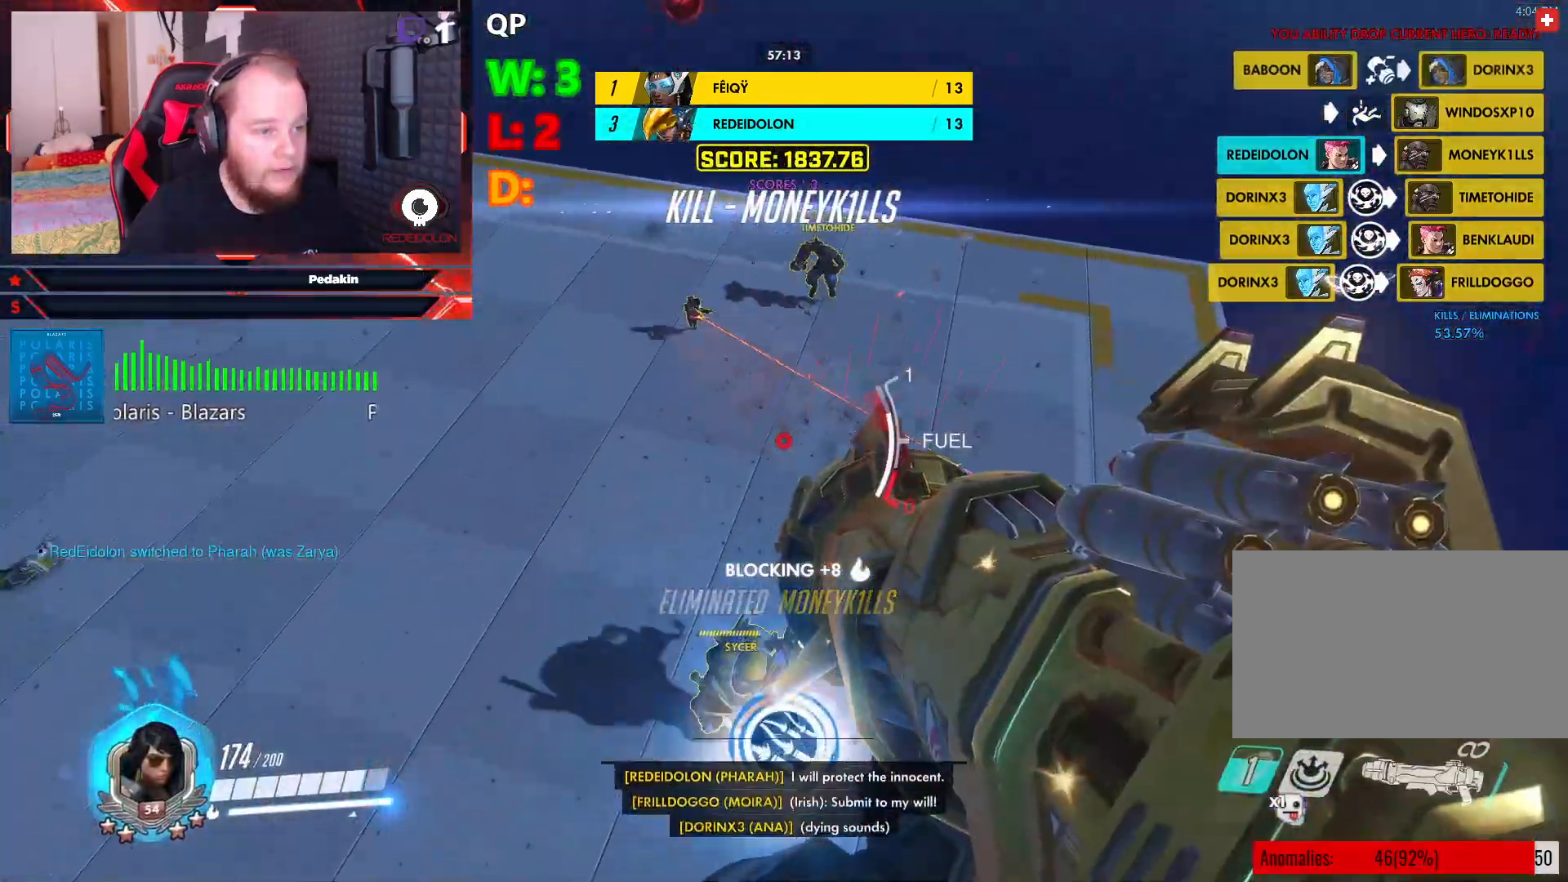
{"keys": ["space", "w"], "mouse": [], "events": [[62, "space", "up"], [62, "w", "down"], [166, "space", "down"], [208, "mouse_wheel", "down"], [250, "mouse_wheel", "up"], [250, "space", "up"], [291, "shift", "up"], [291, "space", "down"], [333, "mouse_wheel", "down"], [395, "mouse_wheel", "up"]]}
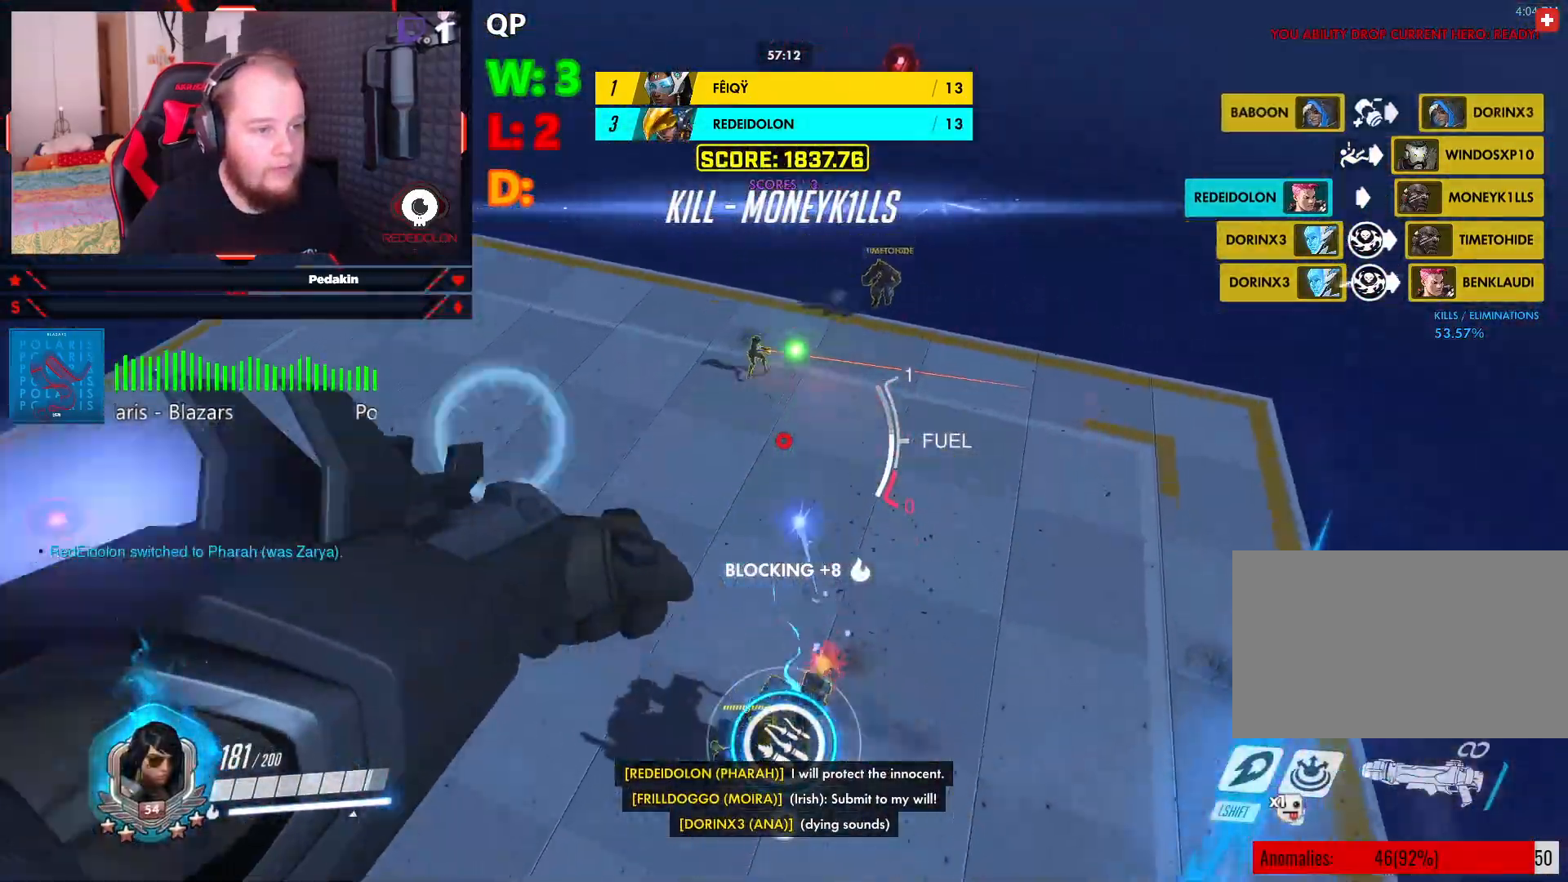
{"keys": ["space", "w"], "mouse": [], "events": [[20, "mouse_wheel", "down"], [83, "mouse_wheel", "up"], [83, "space", "up"], [124, "space", "down"], [166, "shift", "down"], [208, "mouse_wheel", "down"], [208, "space", "up"], [270, "mouse_wheel", "up"], [270, "shift", "up"], [270, "space", "down"], [312, "shift", "down"], [312, "space", "up"], [354, "shift", "up"], [416, "mouse_wheel", "down"], [416, "shift", "down"], [416, "space", "down"], [458, "mouse_wheel", "up"], [458, "space", "up"], [500, "shift", "up"], [500, "space", "down"]]}
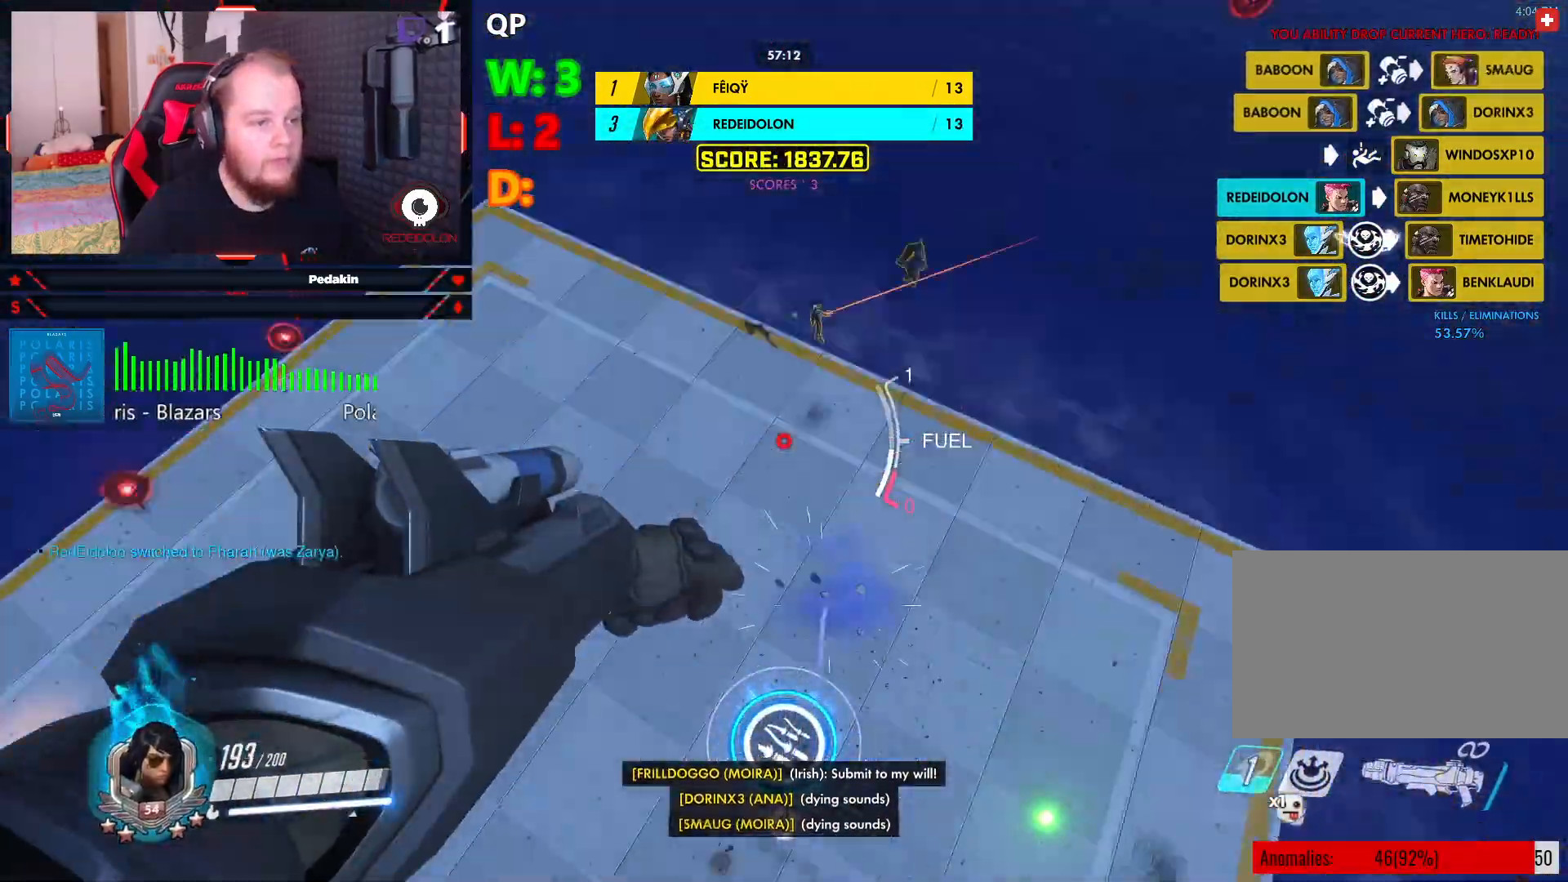
{"keys": ["d", "space"], "mouse": [], "events": [[41, "shift", "down"], [104, "mouse_wheel", "down"], [104, "space", "up"], [145, "mouse_wheel", "up"], [145, "shift", "up"], [145, "space", "down"], [187, "shift", "down"], [229, "shift", "up"], [229, "space", "up"], [291, "d", "down"], [291, "mouse_wheel", "down"], [291, "space", "down"], [291, "w", "up"], [333, "mouse_wheel", "up"], [416, "mouse_wheel", "down"], [479, "mouse_wheel", "up"]]}
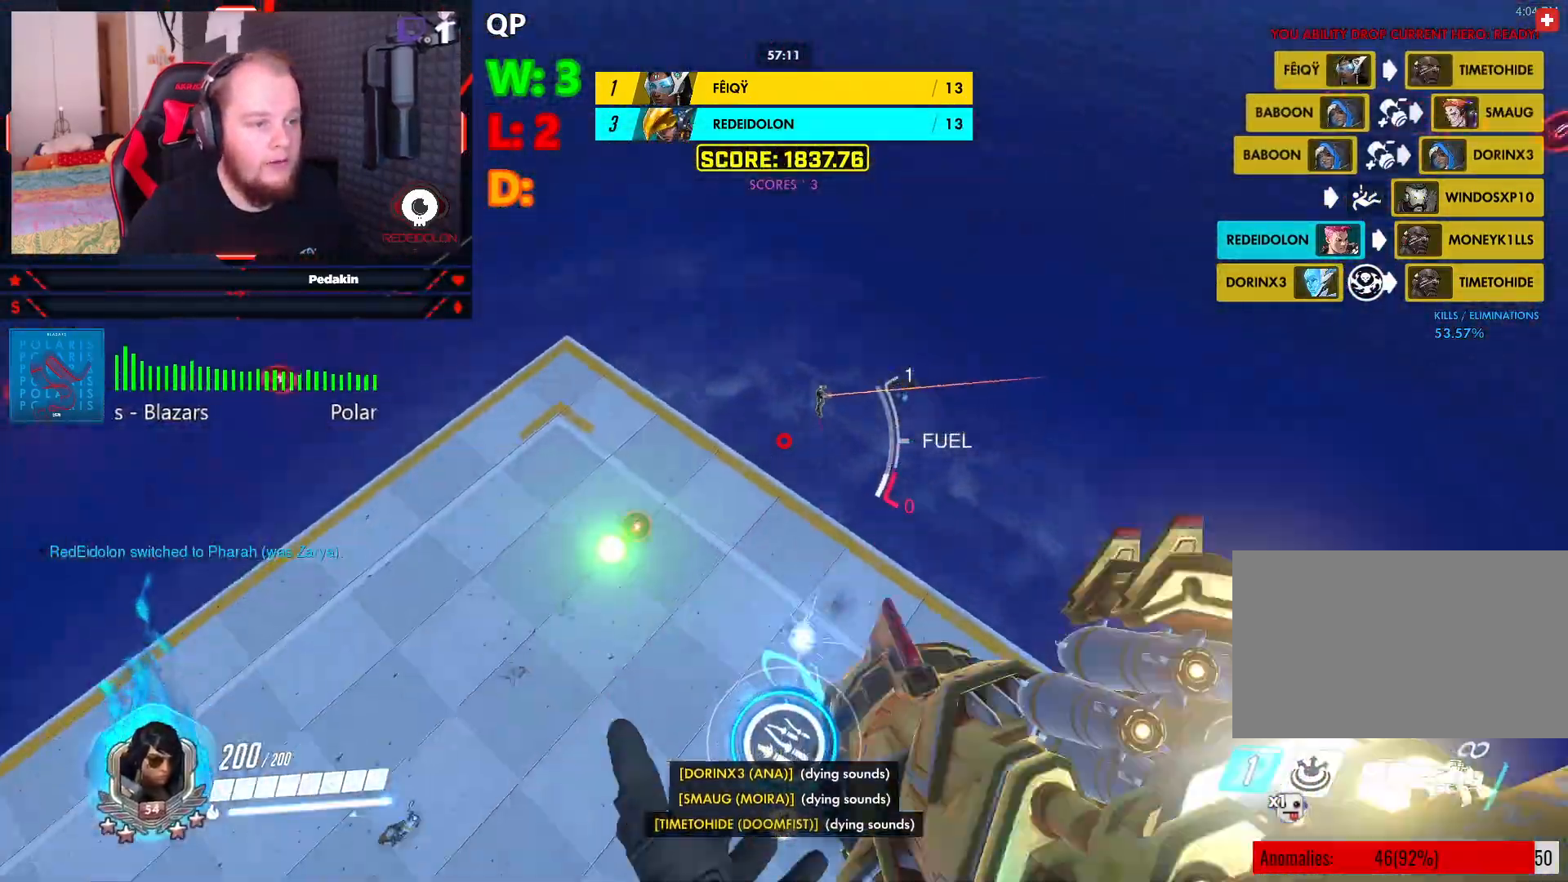
{"keys": ["q"], "mouse": [], "events": [[20, "space", "up"], [104, "d", "up"], [104, "mouse_wheel", "down"], [166, "mouse_wheel", "up"], [208, "q", "down"], [291, "q", "up"], [354, "q", "down"], [437, "q", "up"], [479, "q", "down"]]}
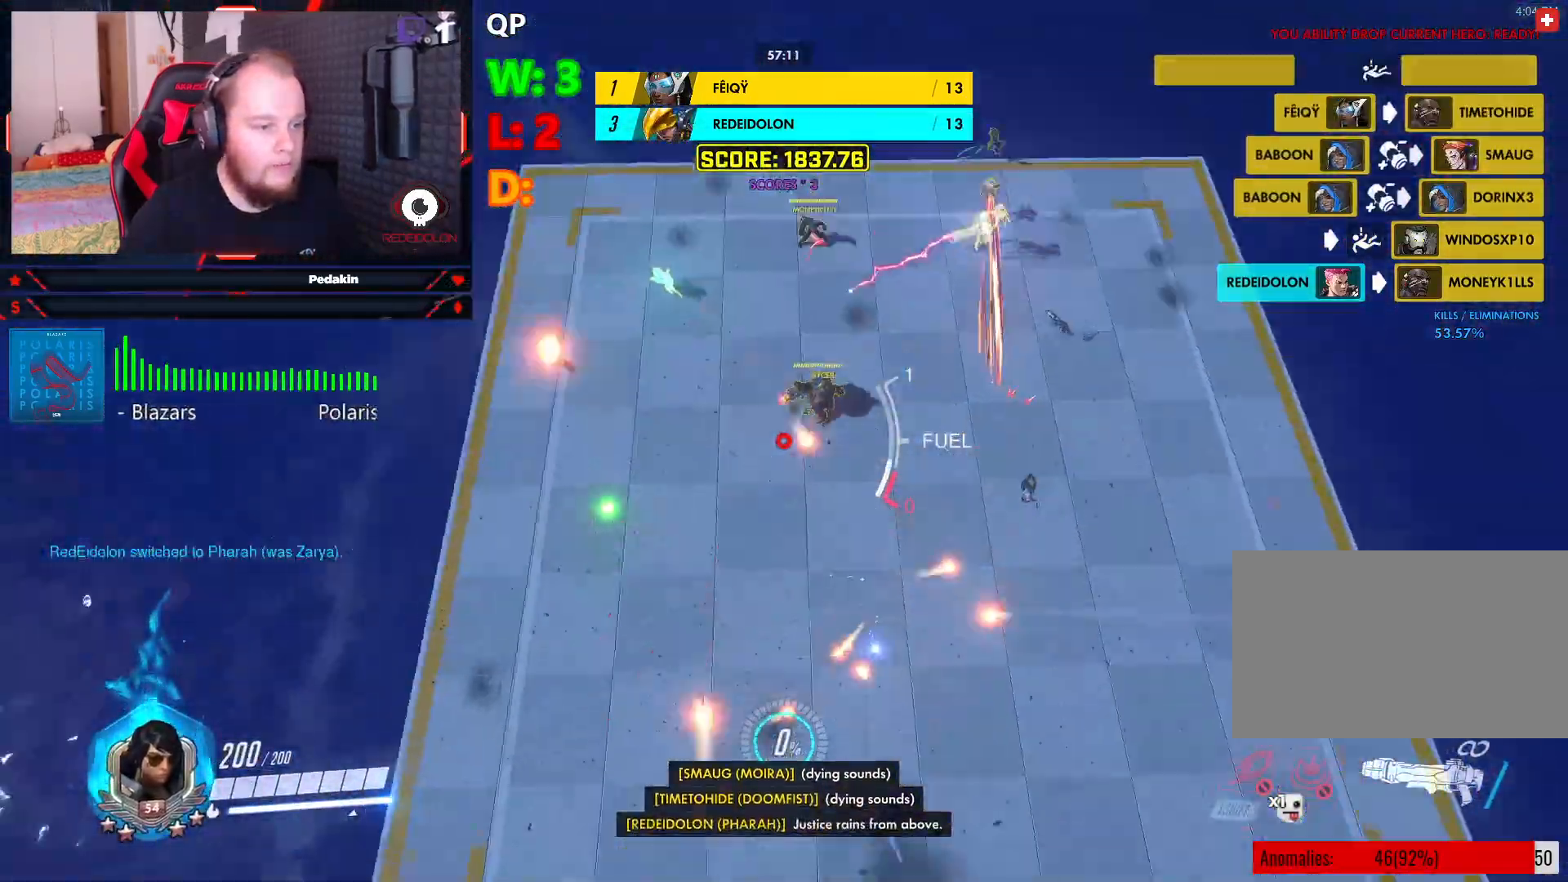
{"keys": [], "mouse": [], "events": [[83, "q", "up"]]}